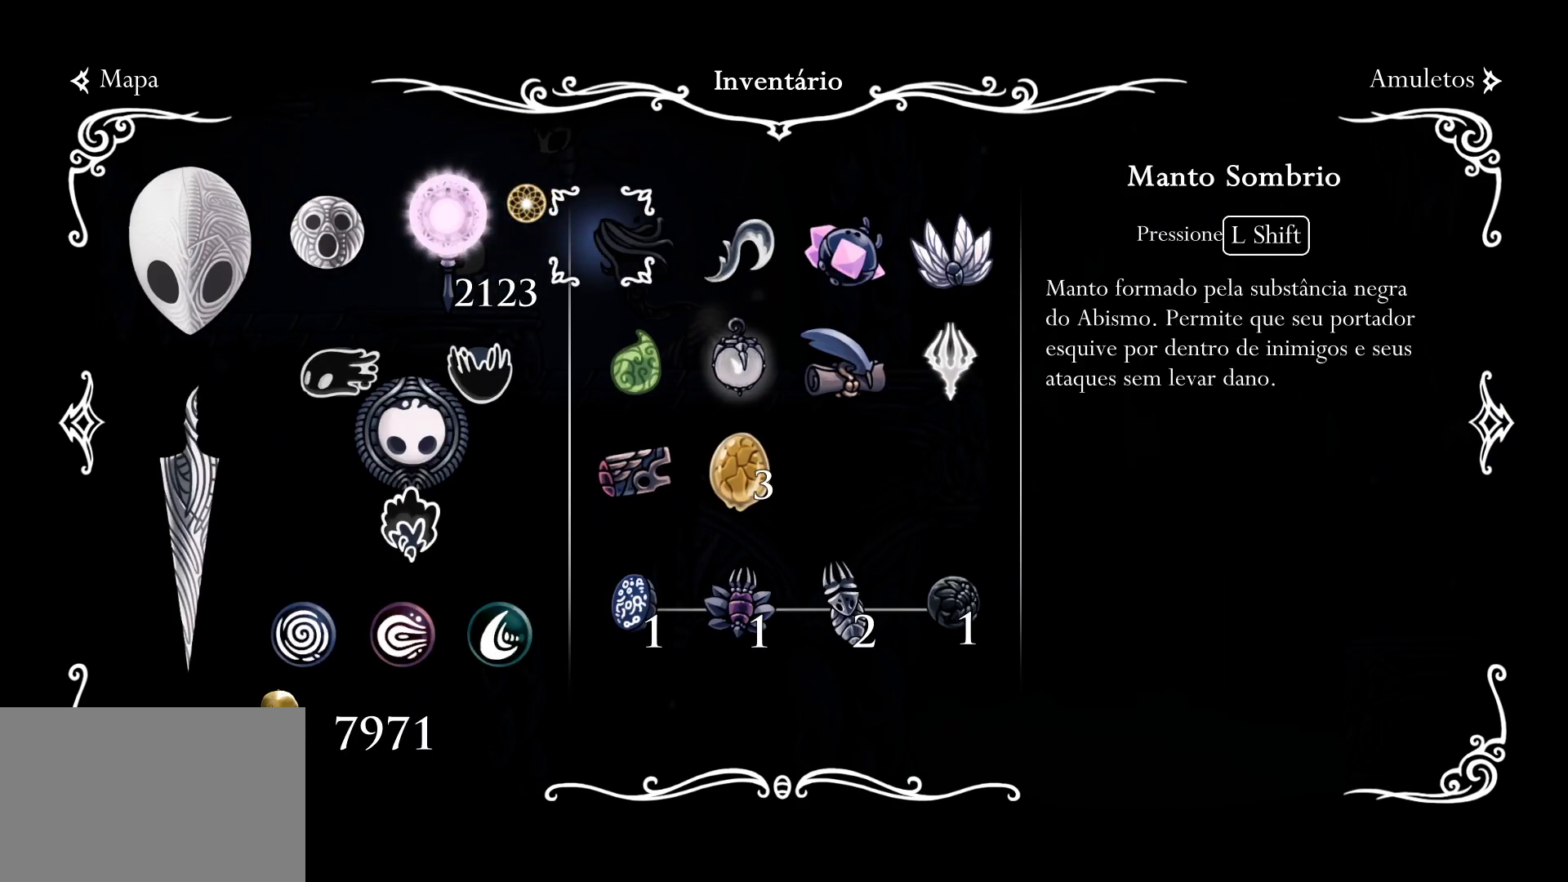
Gameplay with keyboard and mouse; each line is a JSON object with the keys and mouse buttons held at the frame after it. "events" lists presses ("down") and releases ("up") of "1", "2", "3", "4", "5", "a", "alt", "c", "ctrl", "d", "e", "f", "q", "r", "s", "shift", "space", "tab", "v", "w", "x", "z", "mouse_left", "mouse_middle", "mouse_right", "mouse_wheel_up" and "mouse_wheel_down" between this image and that frame as [ms after this image, input, new state], when the widget could be followed in between. "mouse_left", "mouse_middle", "mouse_right", "mouse_wheel_up", "mouse_wheel_down" = the "left", "middle", "right", "wheel_up", "wheel_down" buttons of the "mouse" list. No other keys are recorded. Mouse movement is not recorded.
{"keys": ["f"], "mouse": [], "events": [[84, "f", "down"], [134, "f", "up"], [184, "f", "down"], [267, "f", "up"], [367, "f", "down"], [417, "f", "up"], [500, "f", "down"]]}
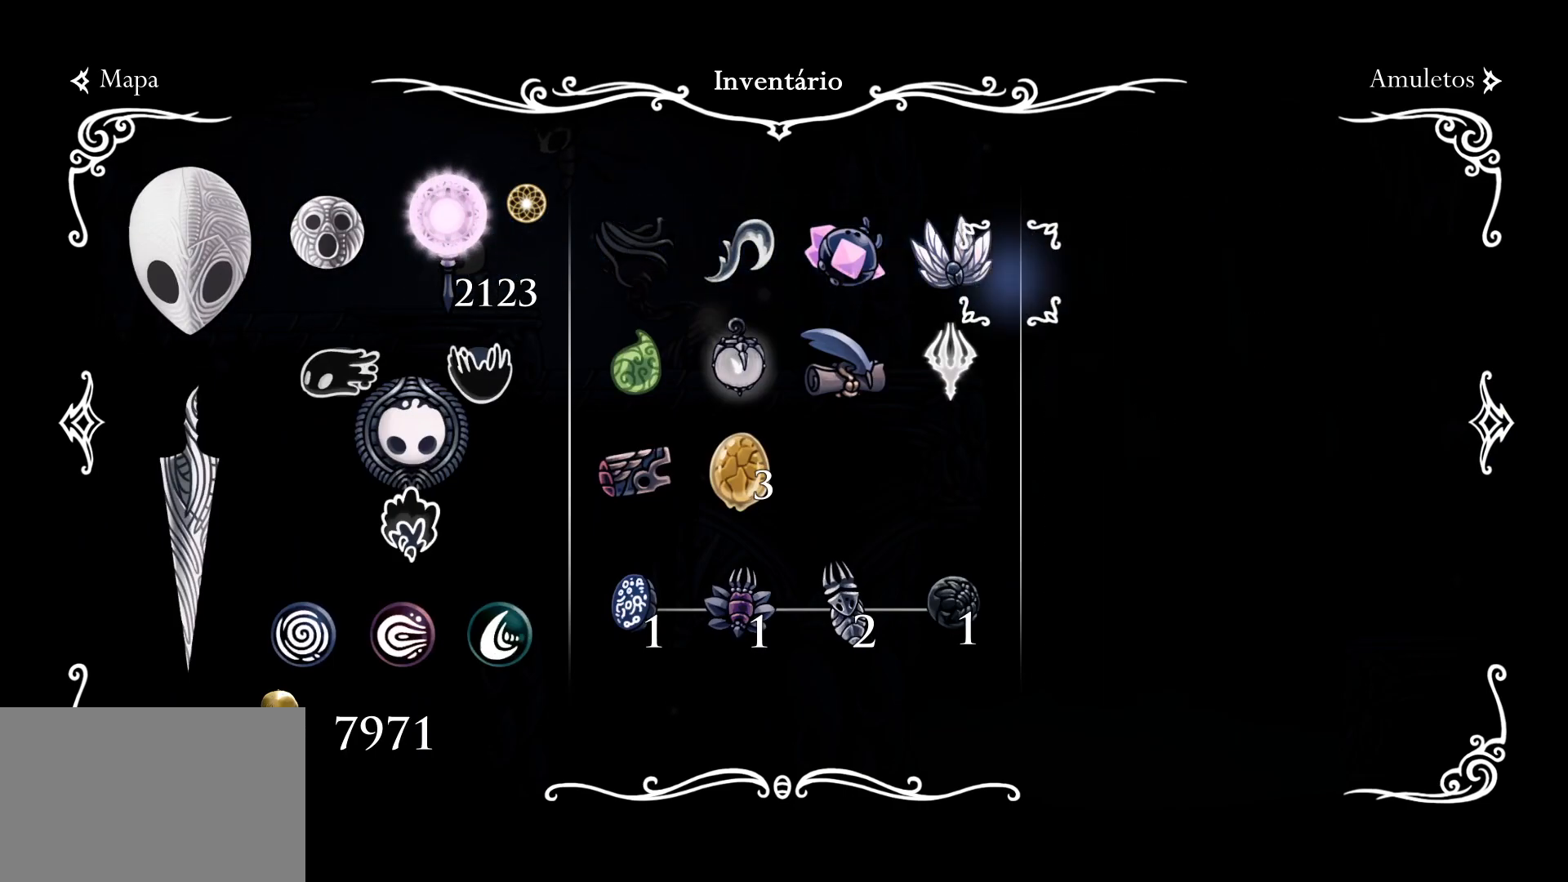
{"keys": [], "mouse": [], "events": [[50, "f", "up"], [150, "f", "down"], [184, "f", "up"]]}
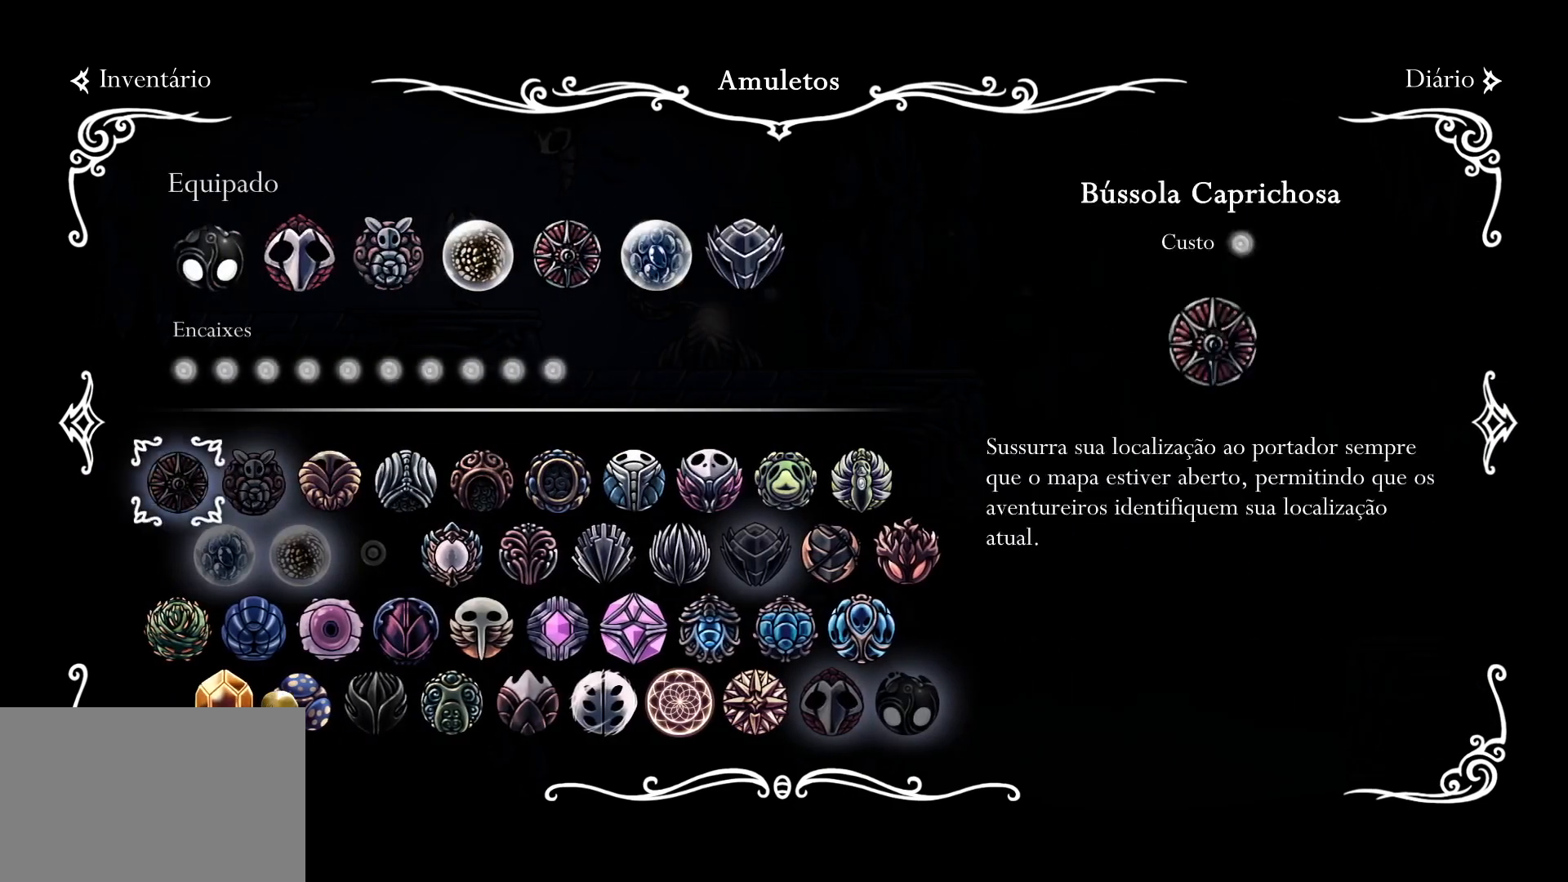
{"keys": [], "mouse": [], "events": []}
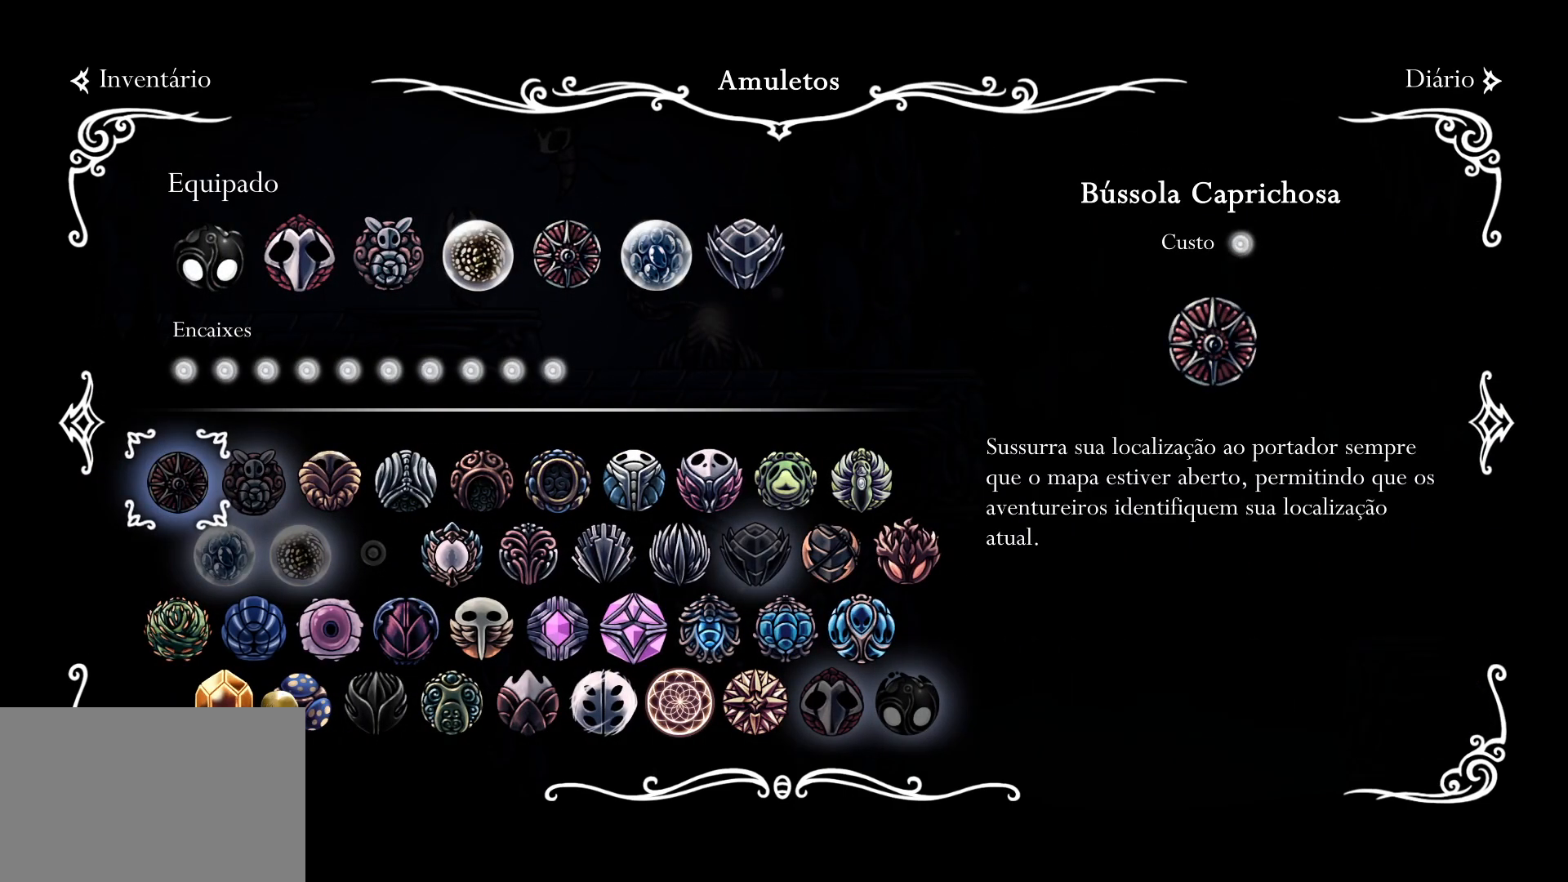
{"keys": [], "mouse": [], "events": []}
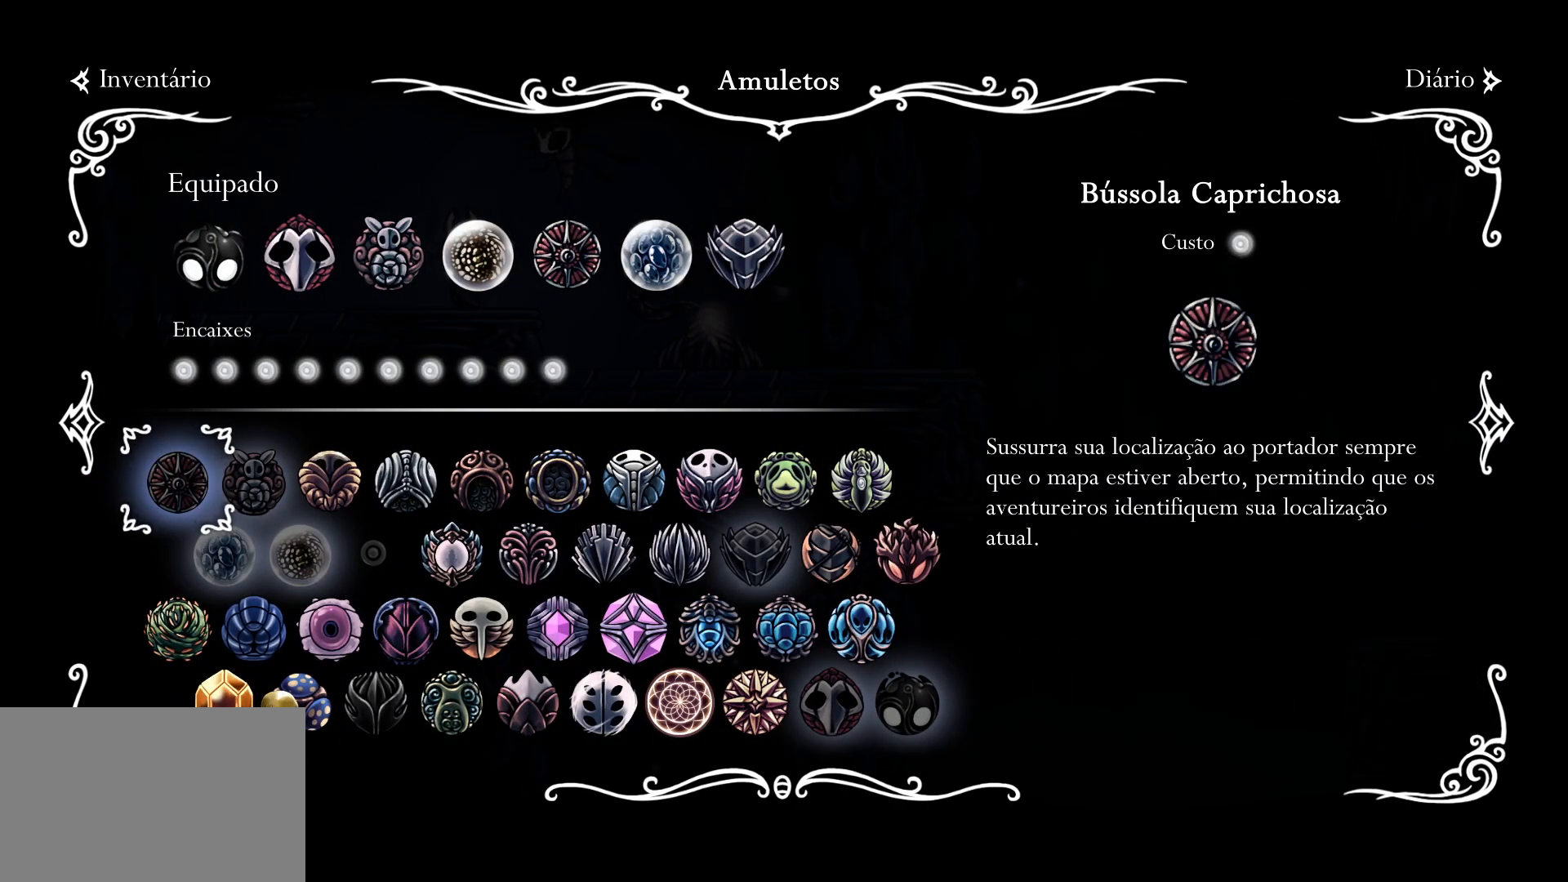
{"keys": ["f"], "mouse": [], "events": [[384, "f", "down"]]}
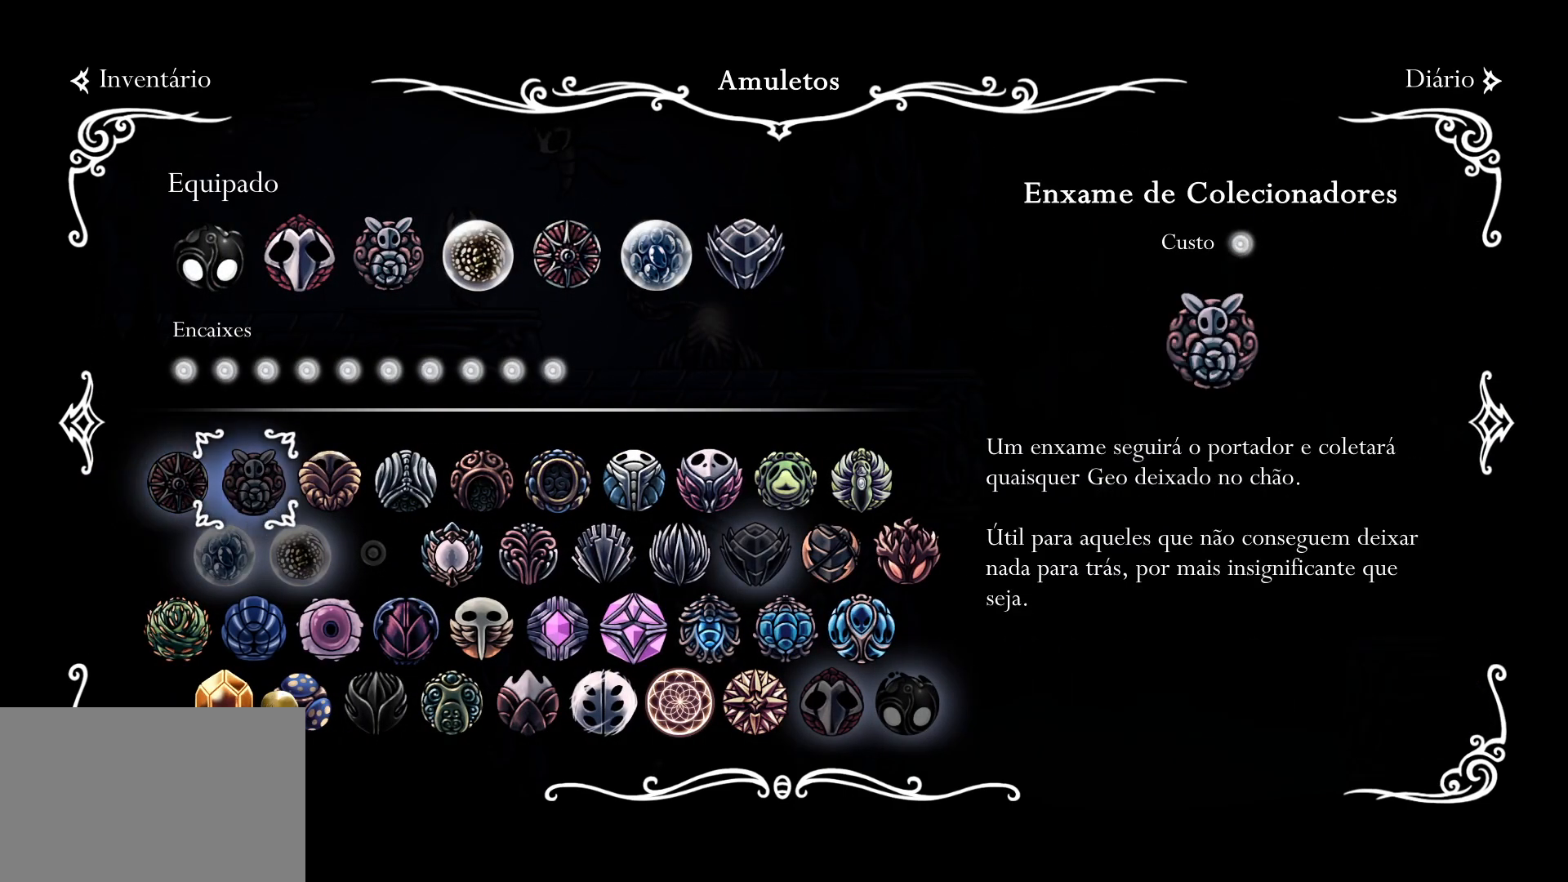
{"keys": [], "mouse": [], "events": [[34, "f", "up"], [117, "d", "down"], [217, "d", "up"], [400, "d", "down"], [500, "d", "up"]]}
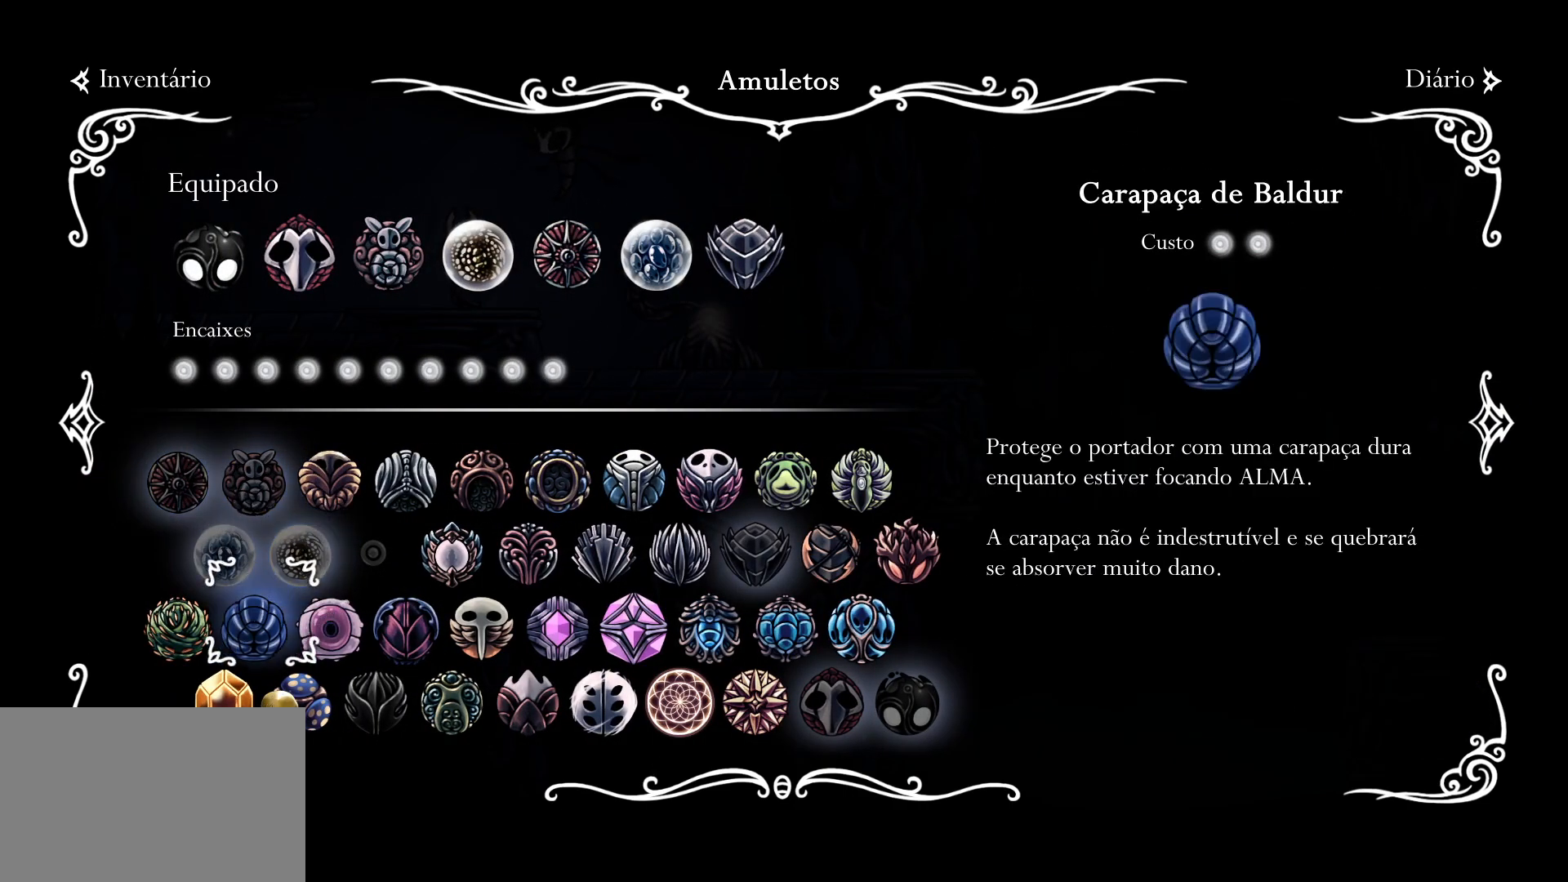
{"keys": ["e"], "mouse": [], "events": [[100, "d", "down"], [150, "d", "up"], [184, "f", "down"], [334, "f", "up"], [467, "e", "down"]]}
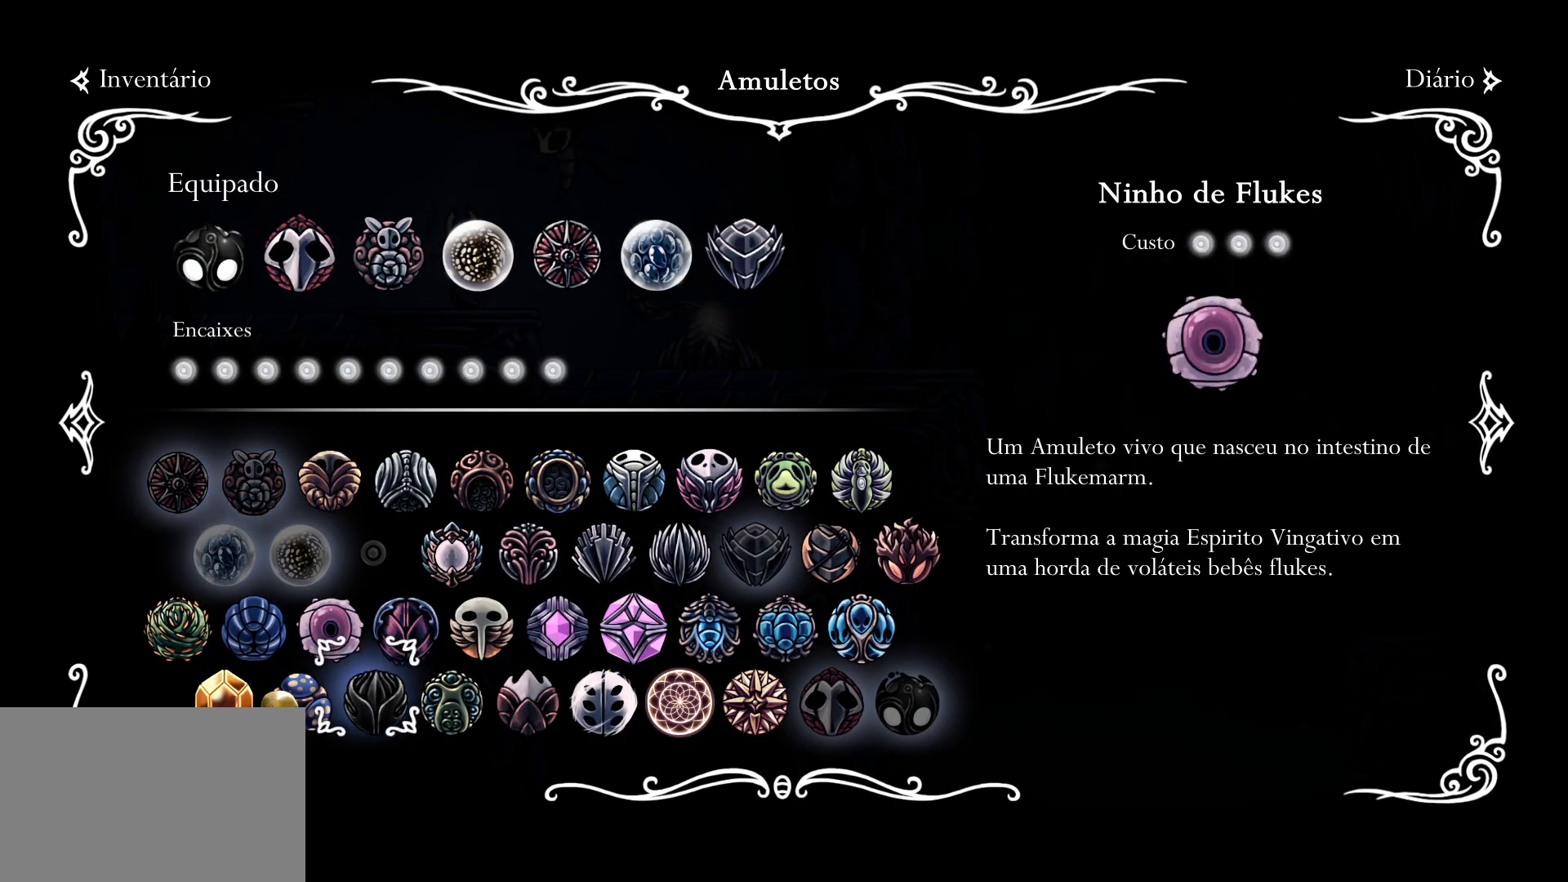
{"keys": ["d"], "mouse": [], "events": [[117, "e", "up"], [350, "f", "down"], [434, "d", "down"], [434, "f", "up"]]}
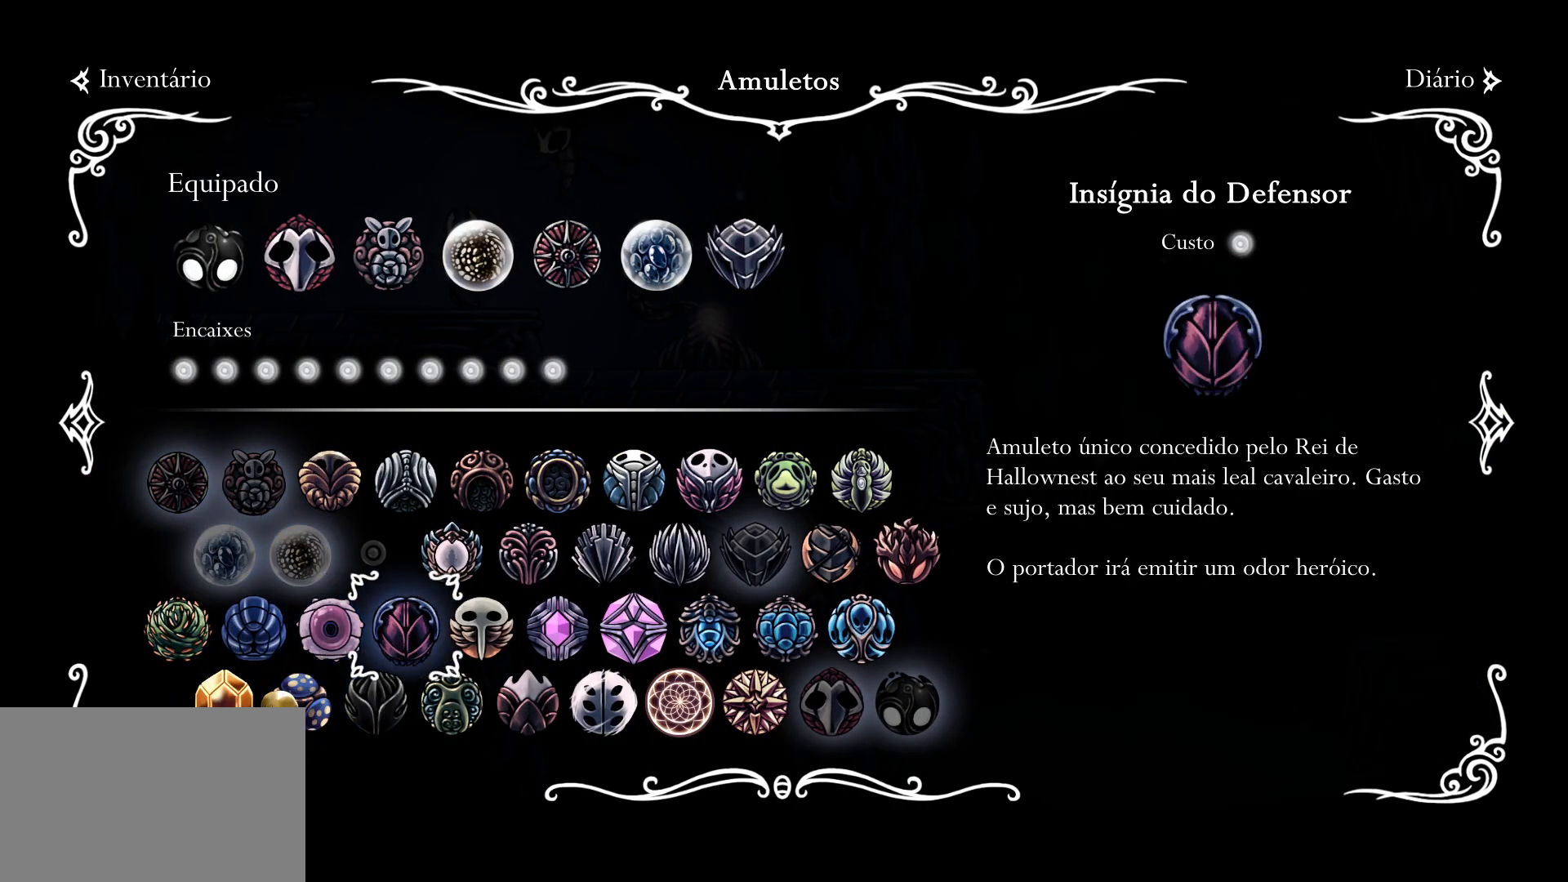
{"keys": [], "mouse": [], "events": [[134, "d", "up"], [217, "f", "down"], [267, "f", "up"], [417, "f", "down"], [500, "f", "up"]]}
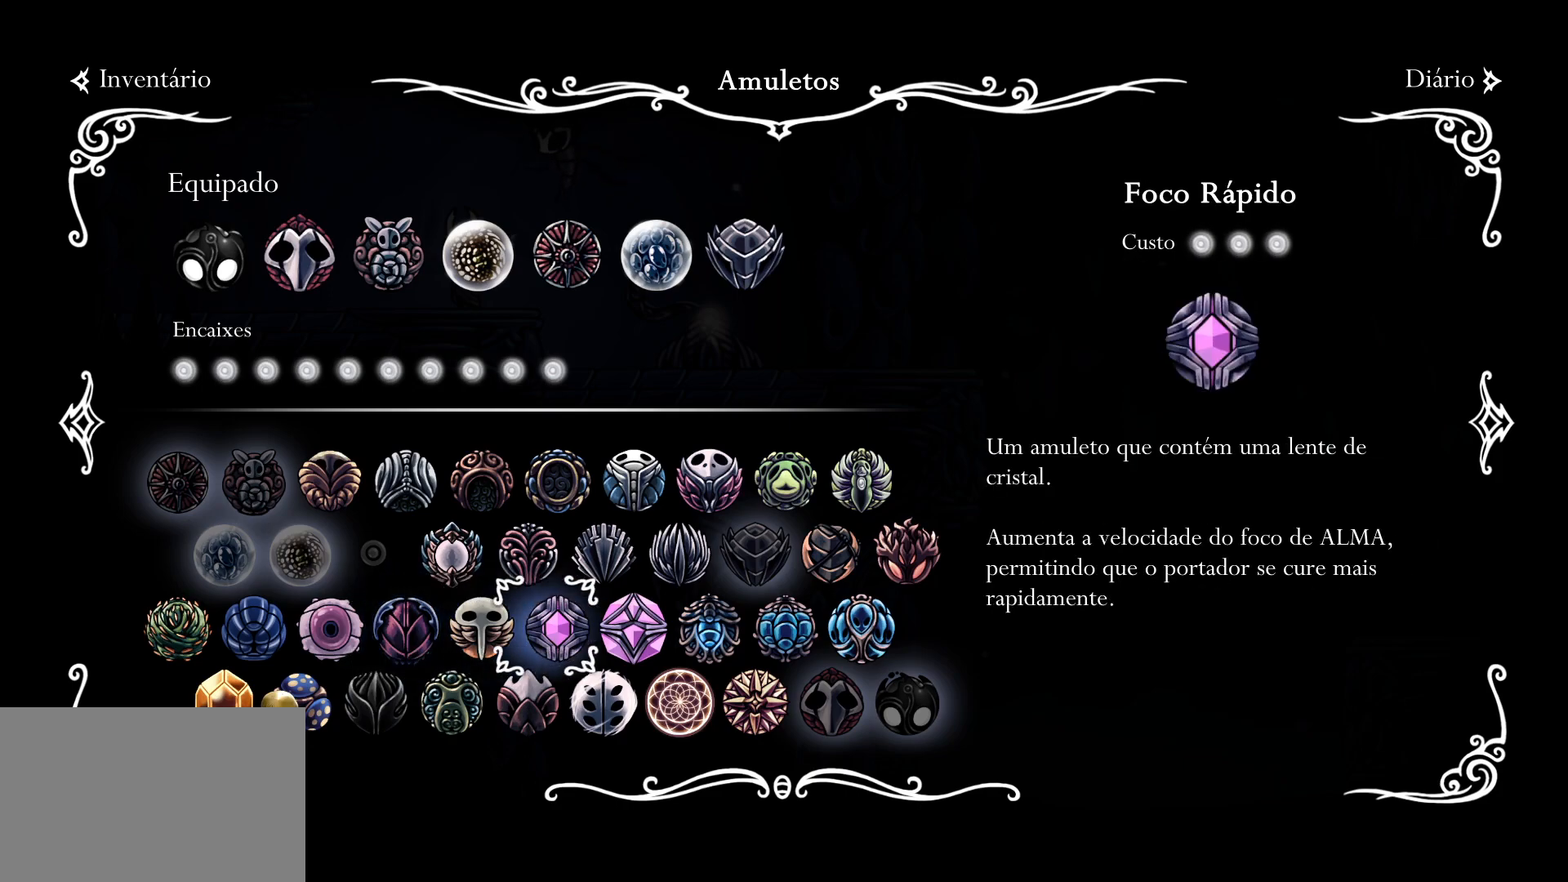
{"keys": [], "mouse": [], "events": [[100, "f", "down"], [150, "f", "up"], [234, "f", "down"], [284, "f", "up"], [384, "f", "down"], [434, "f", "up"]]}
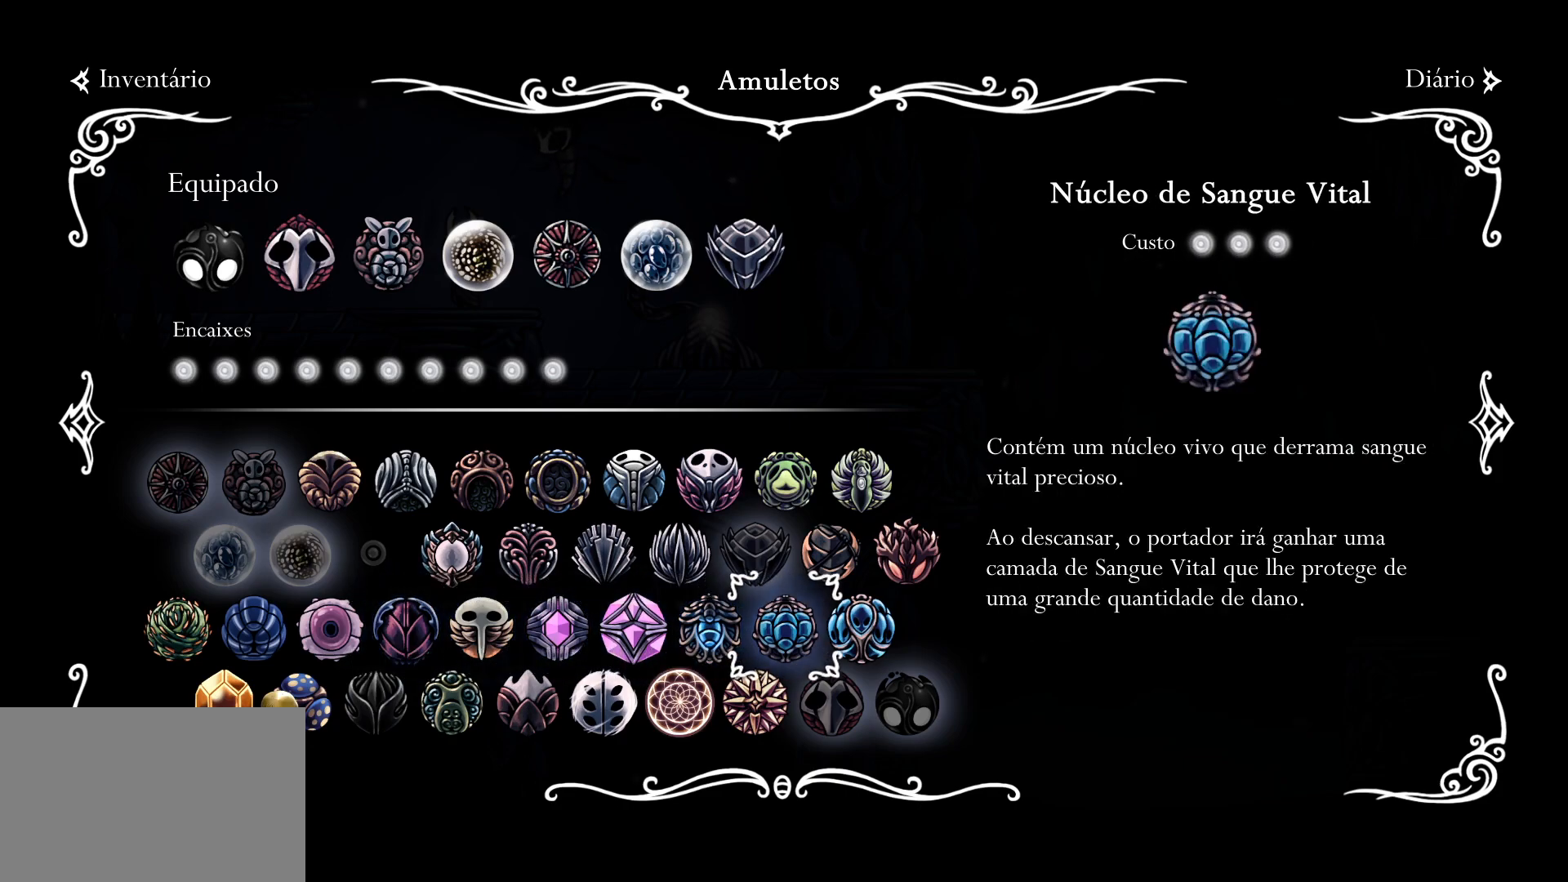
{"keys": [], "mouse": [], "events": [[167, "d", "down"], [217, "d", "up"]]}
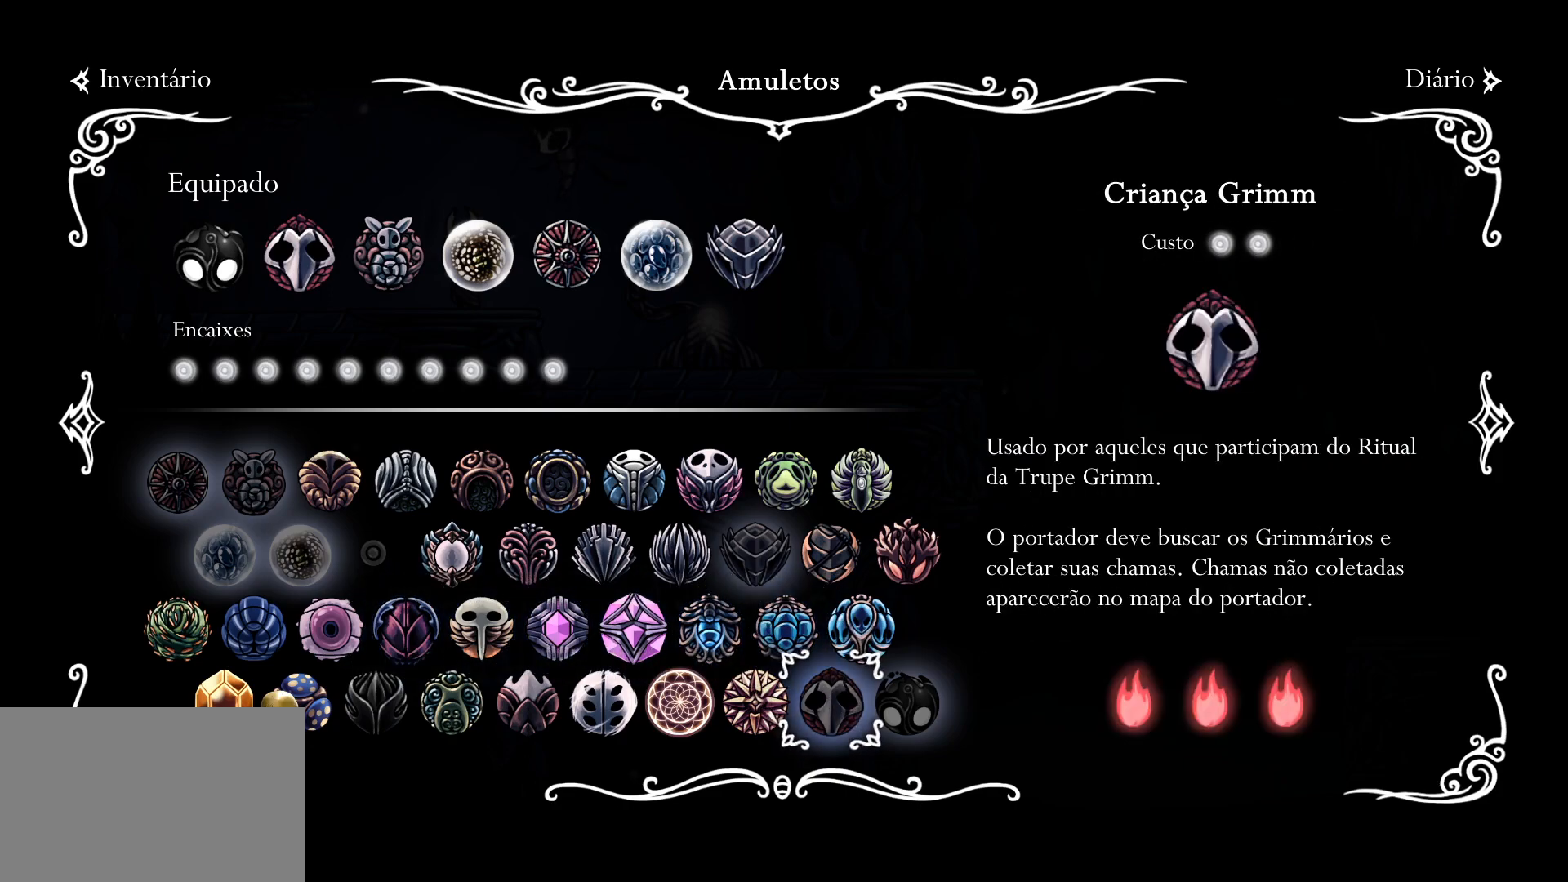
{"keys": [], "mouse": [], "events": []}
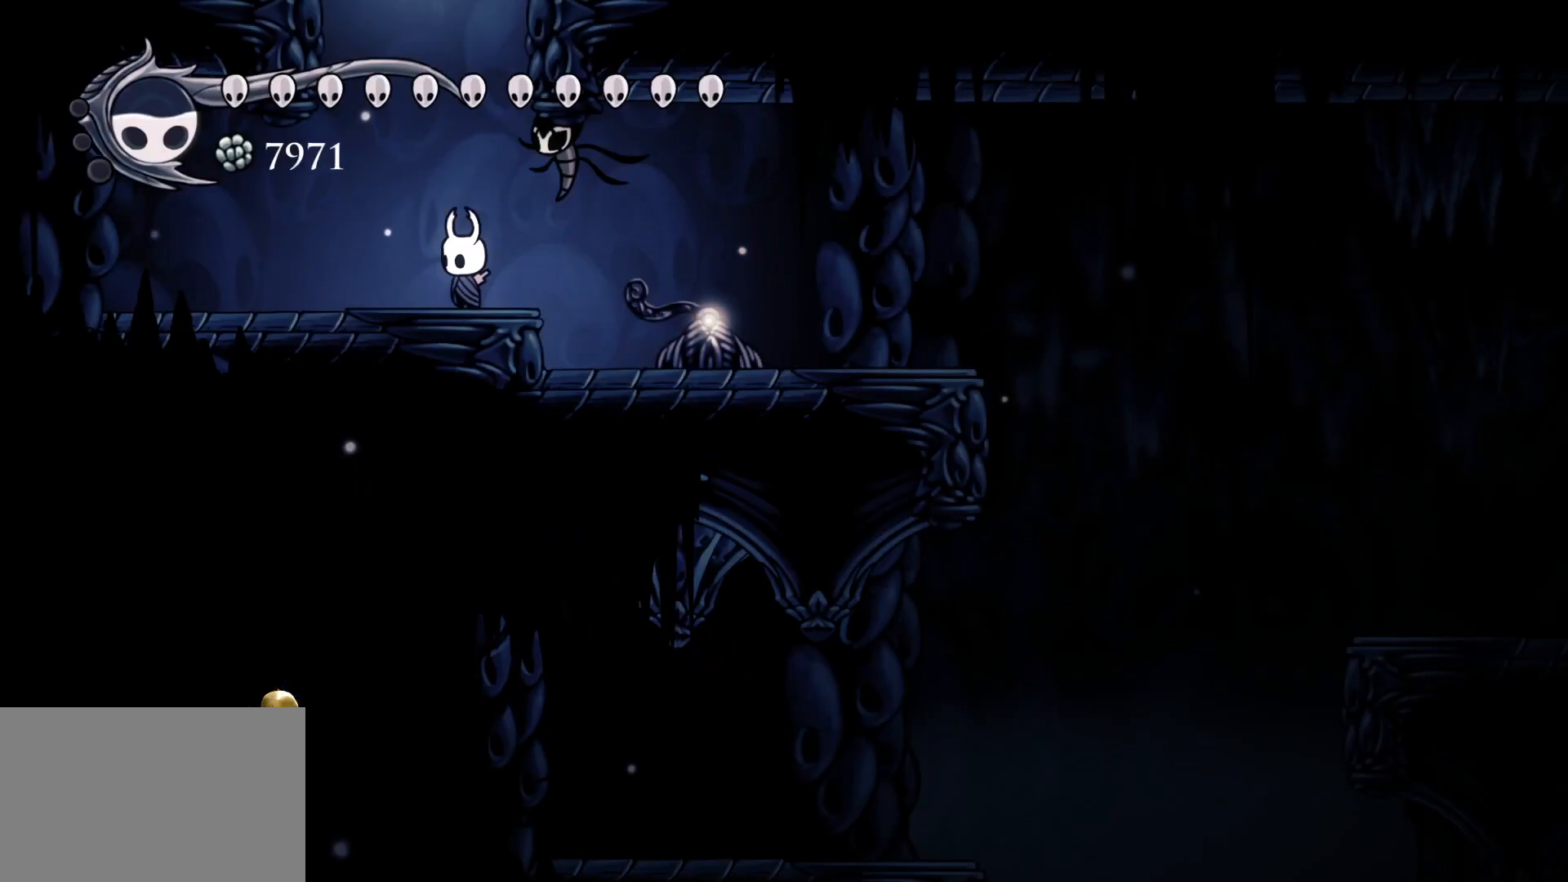
{"keys": ["s", "space"], "mouse": [], "events": [[284, "s", "down"], [434, "space", "down"]]}
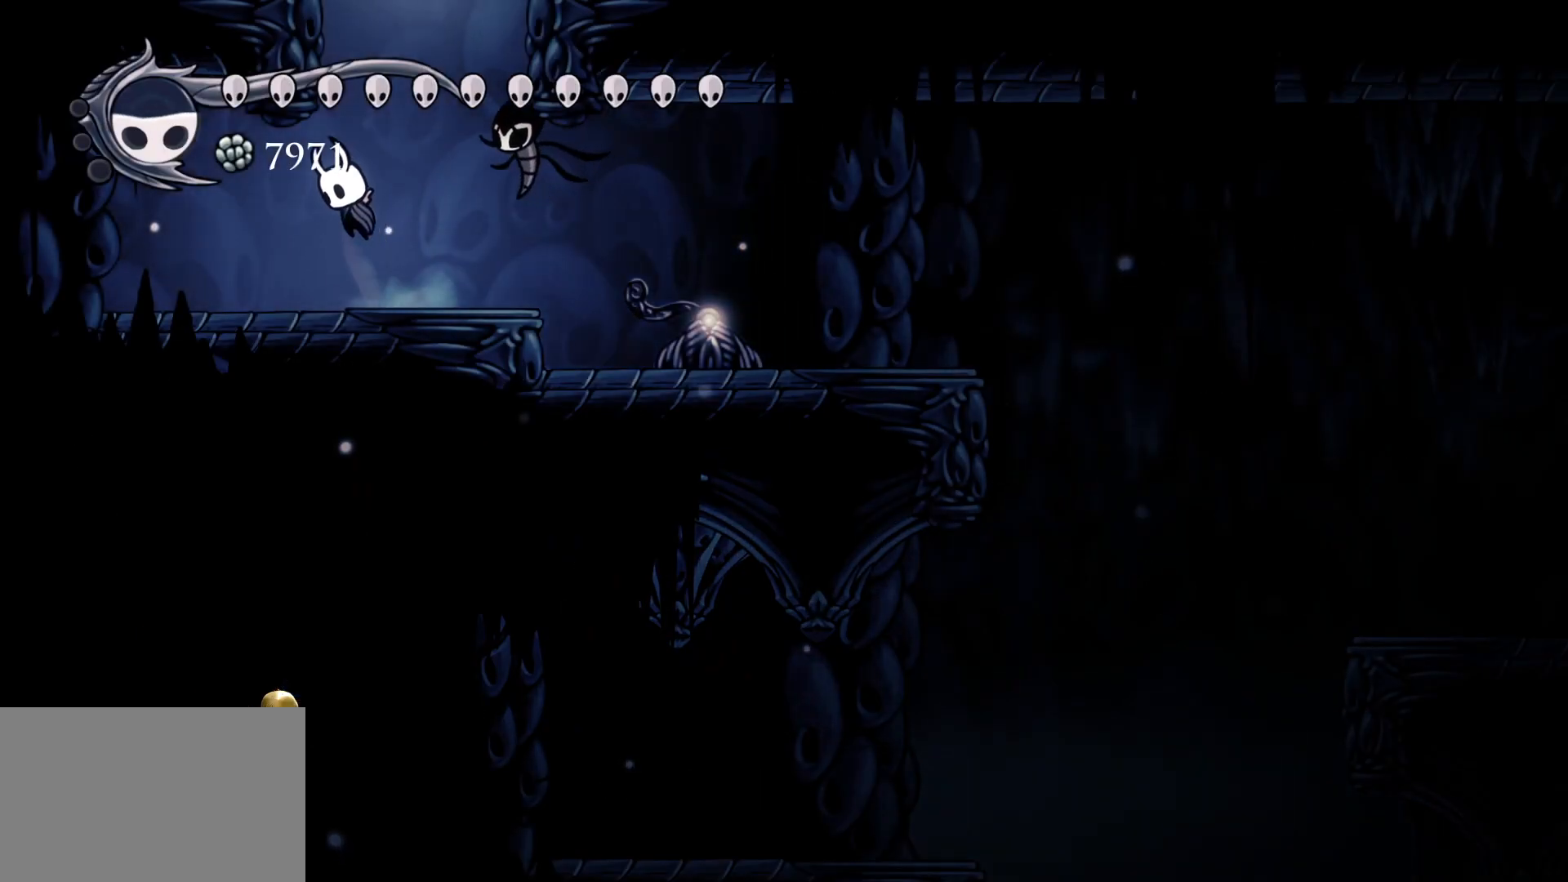
{"keys": ["f", "shift", "space"], "mouse": [], "events": [[34, "s", "up"], [117, "f", "down"], [400, "shift", "down"]]}
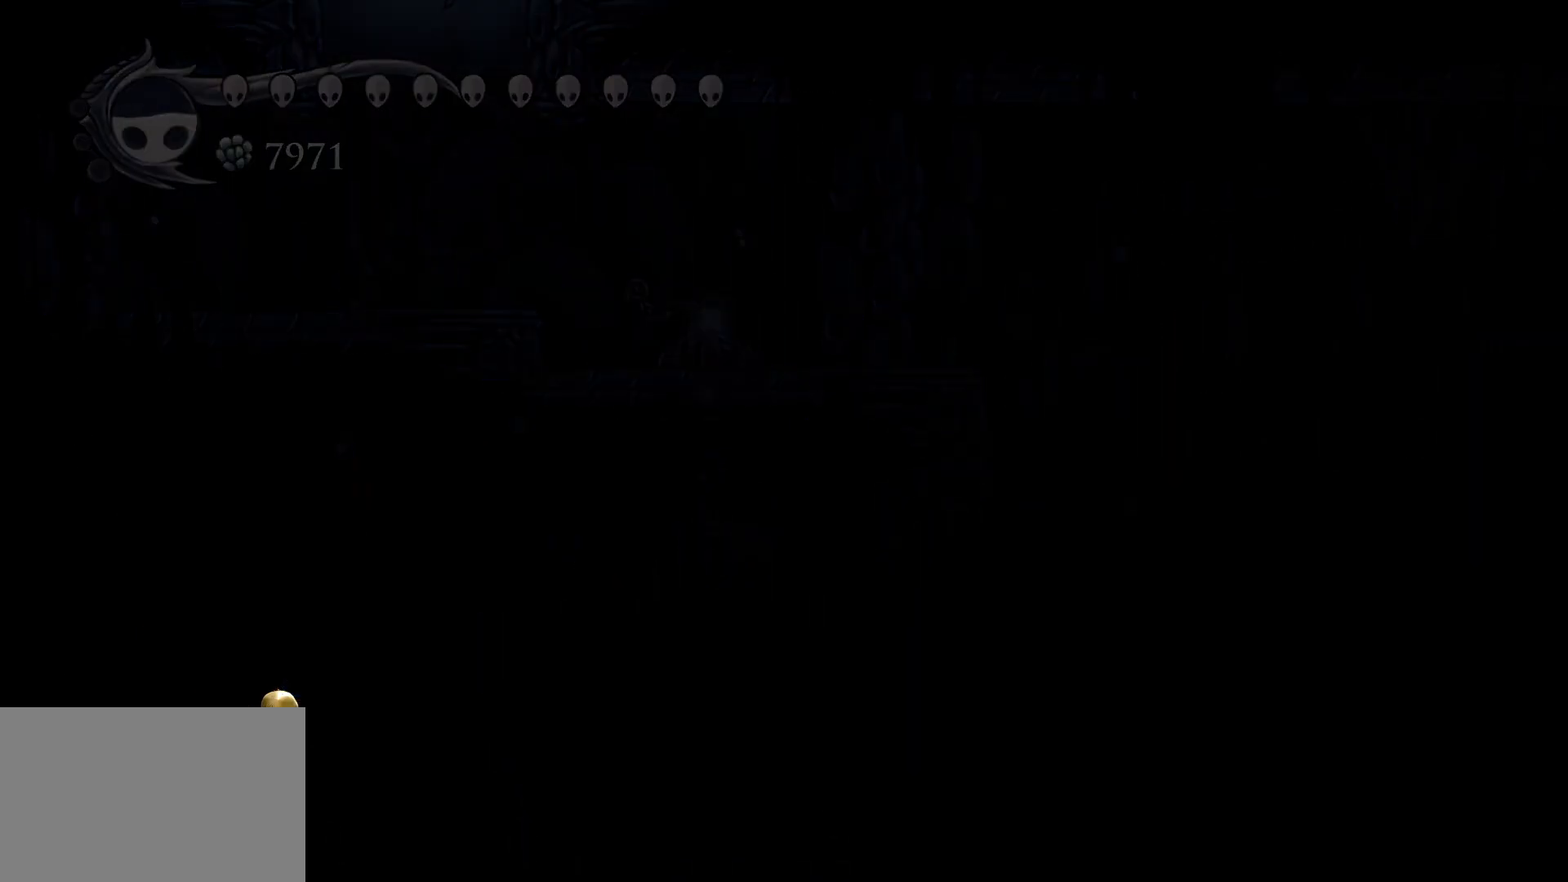
{"keys": ["f"], "mouse": [], "events": [[84, "shift", "up"], [184, "space", "up"]]}
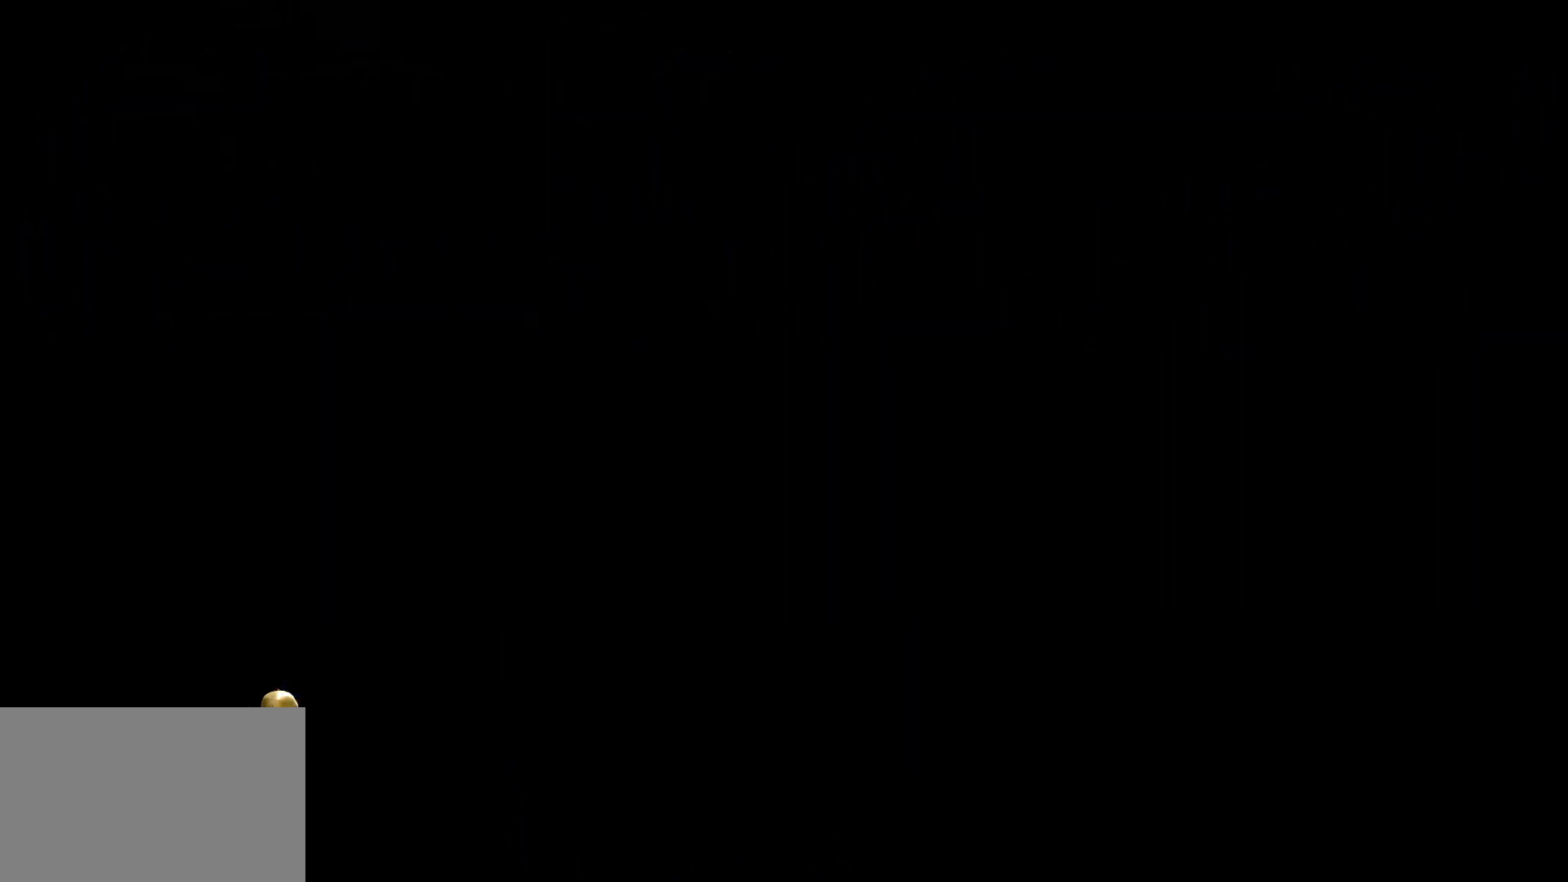
{"keys": ["f"], "mouse": [], "events": []}
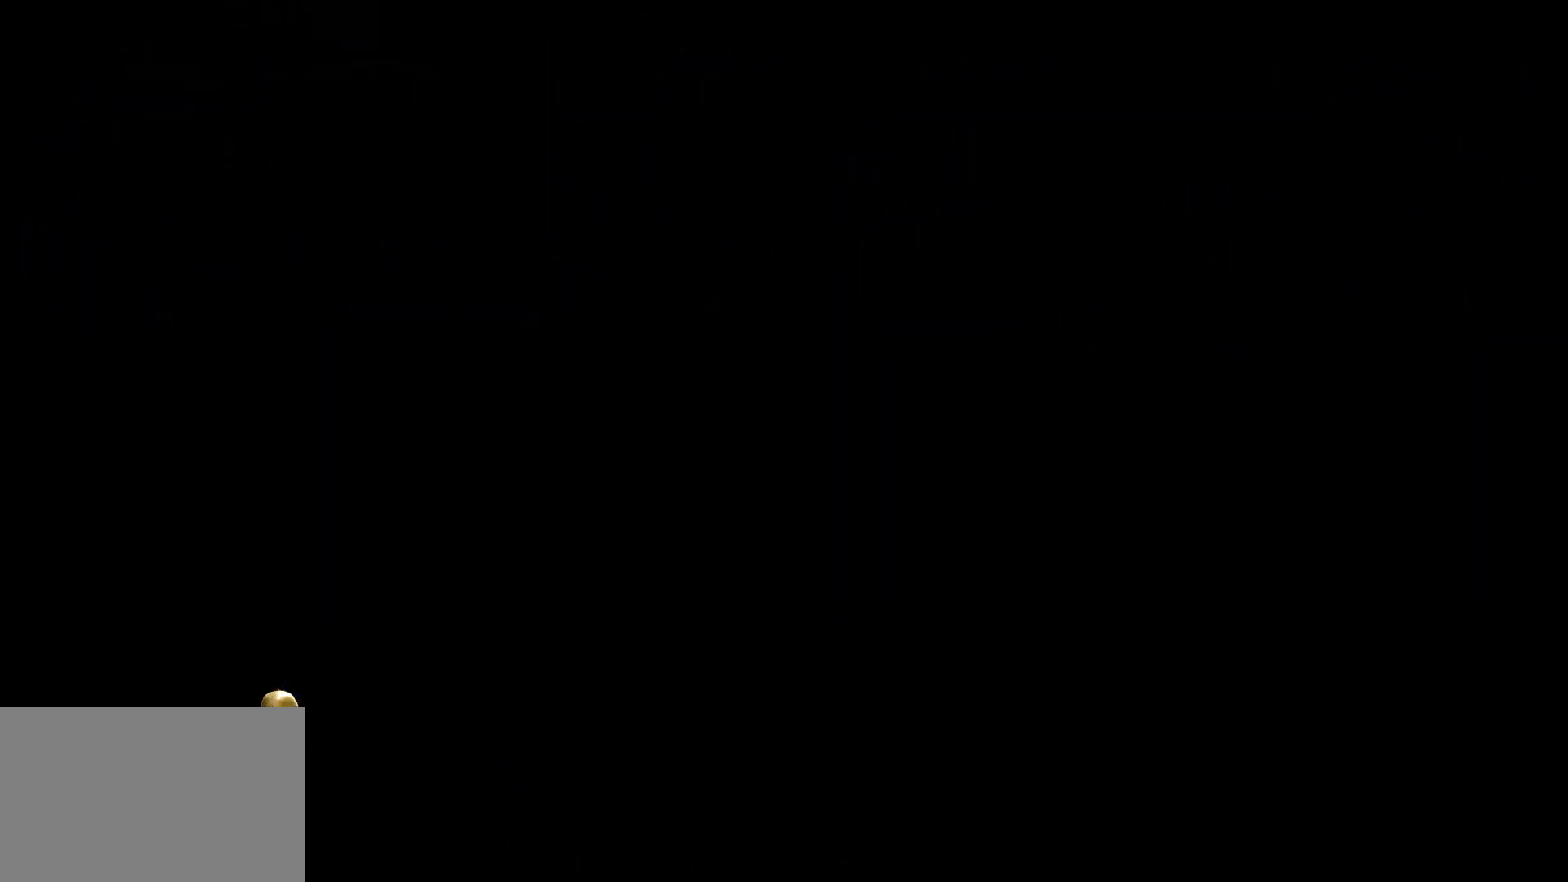
{"keys": ["f"], "mouse": [], "events": []}
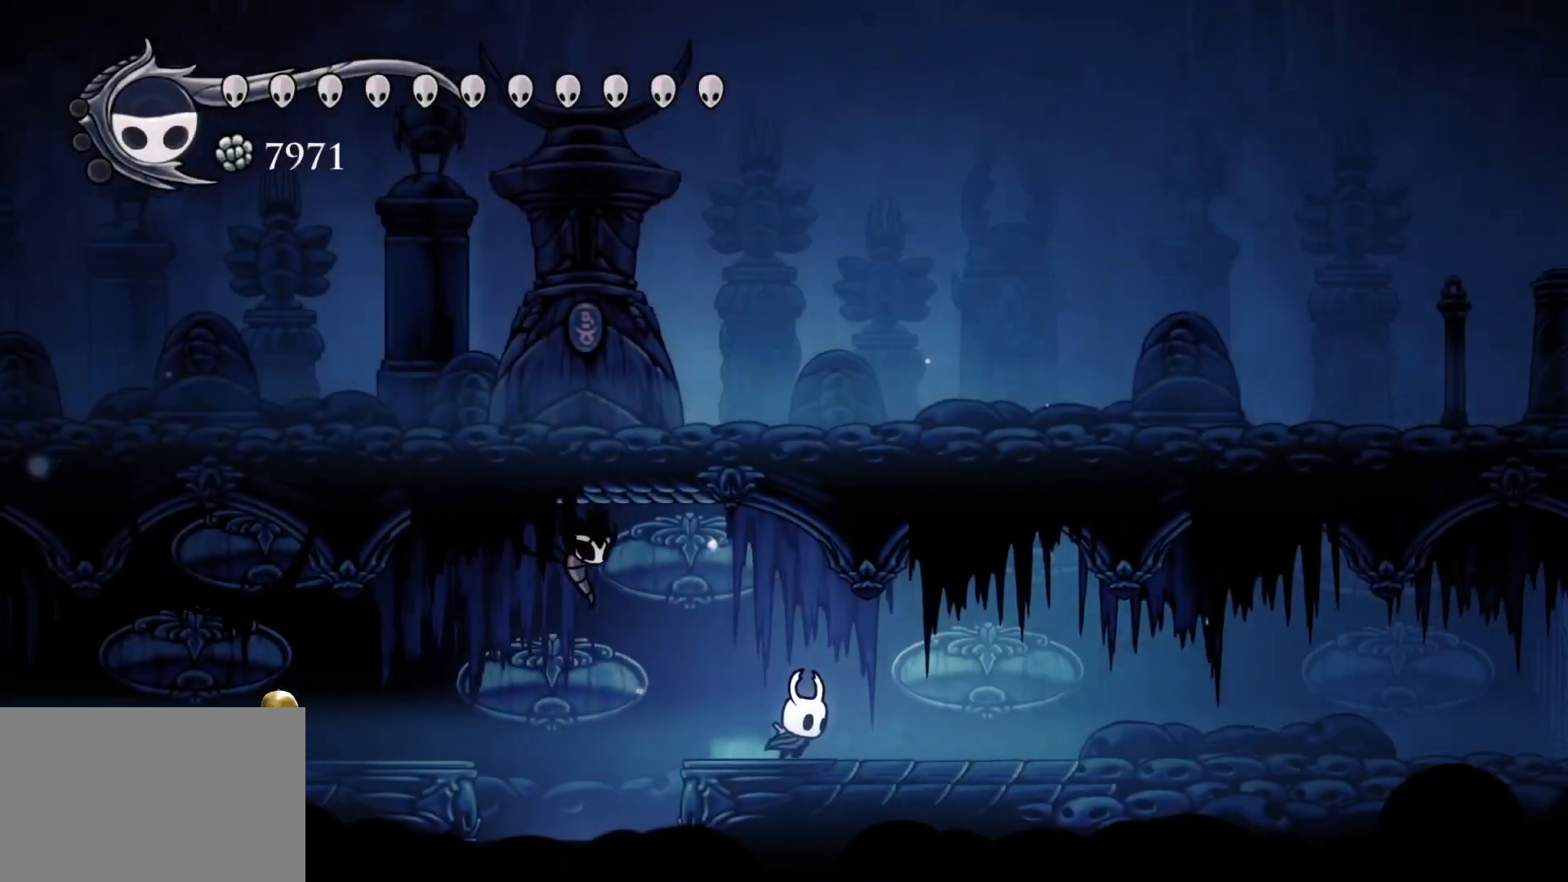
{"keys": ["f"], "mouse": [], "events": [[134, "shift", "down"], [267, "shift", "up"]]}
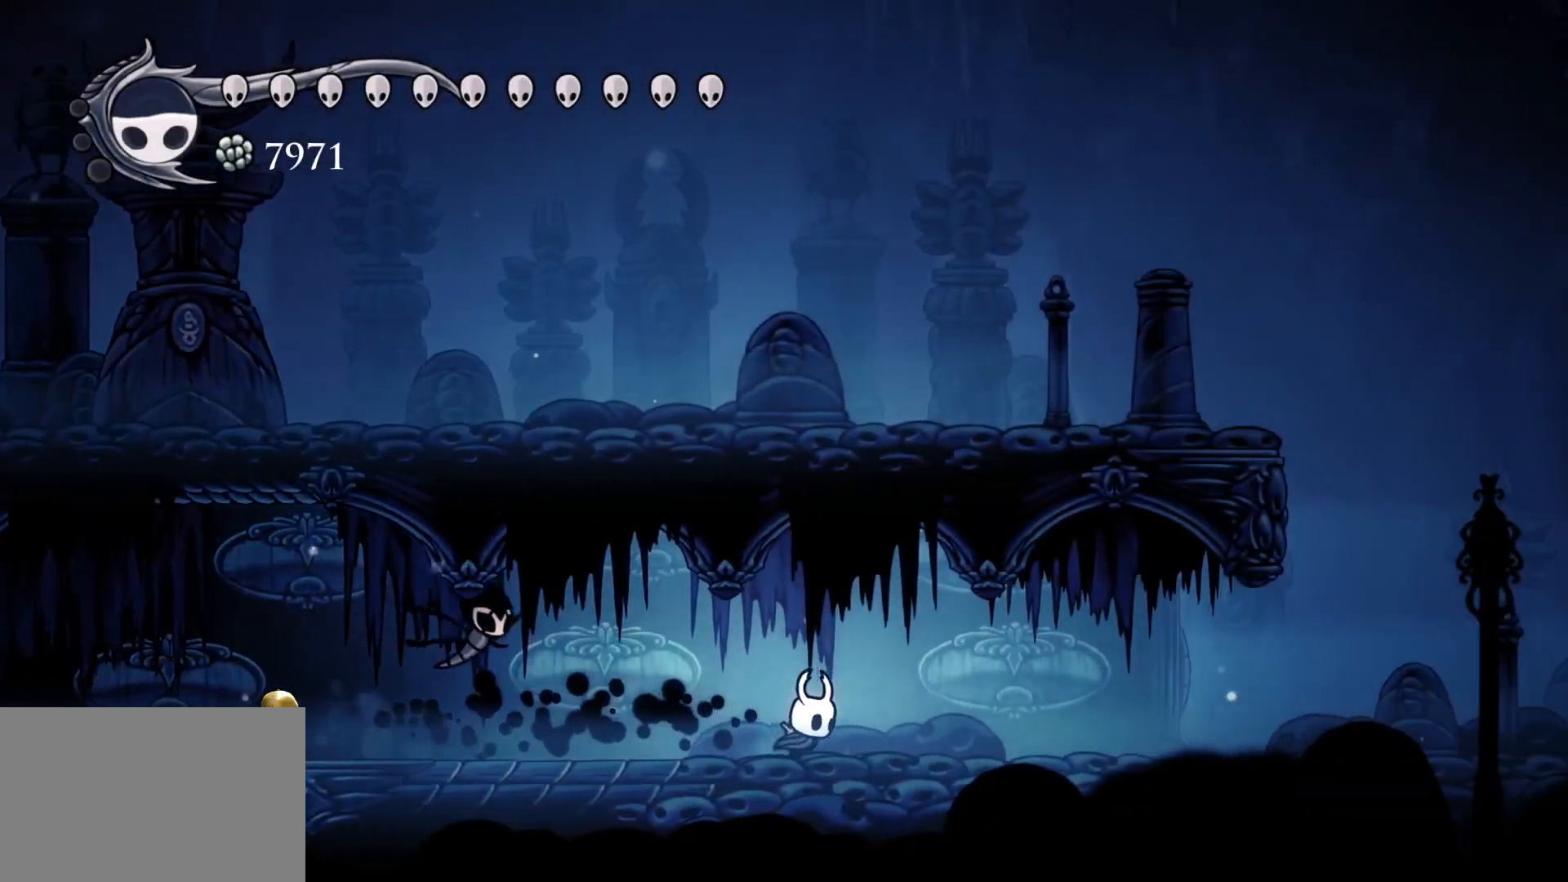
{"keys": ["f"], "mouse": [], "events": [[134, "shift", "down"], [284, "shift", "up"]]}
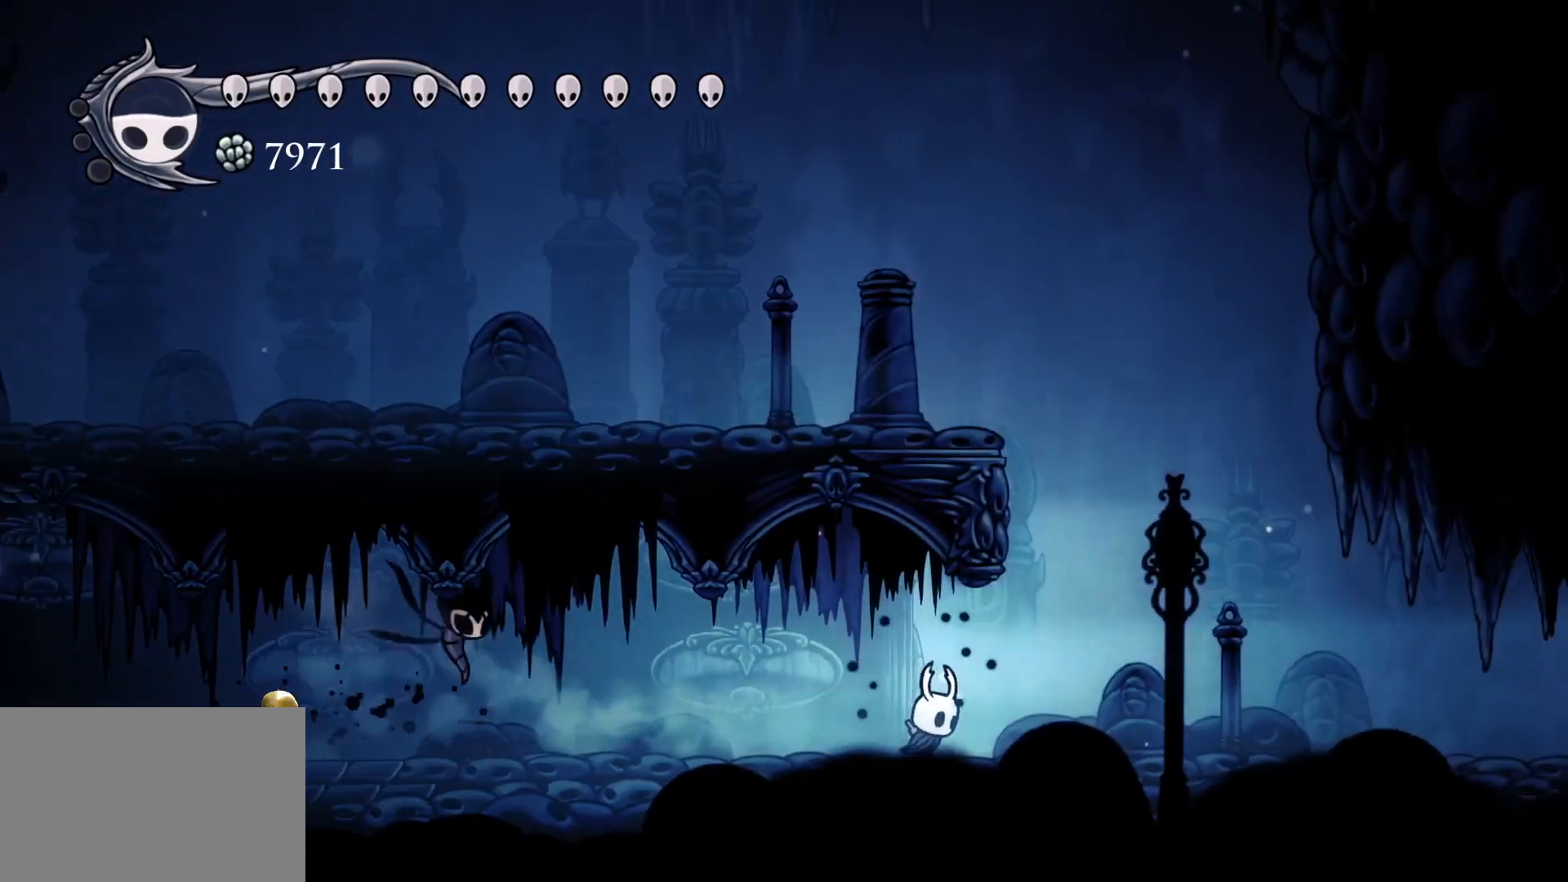
{"keys": ["f", "space"], "mouse": [], "events": [[484, "space", "down"]]}
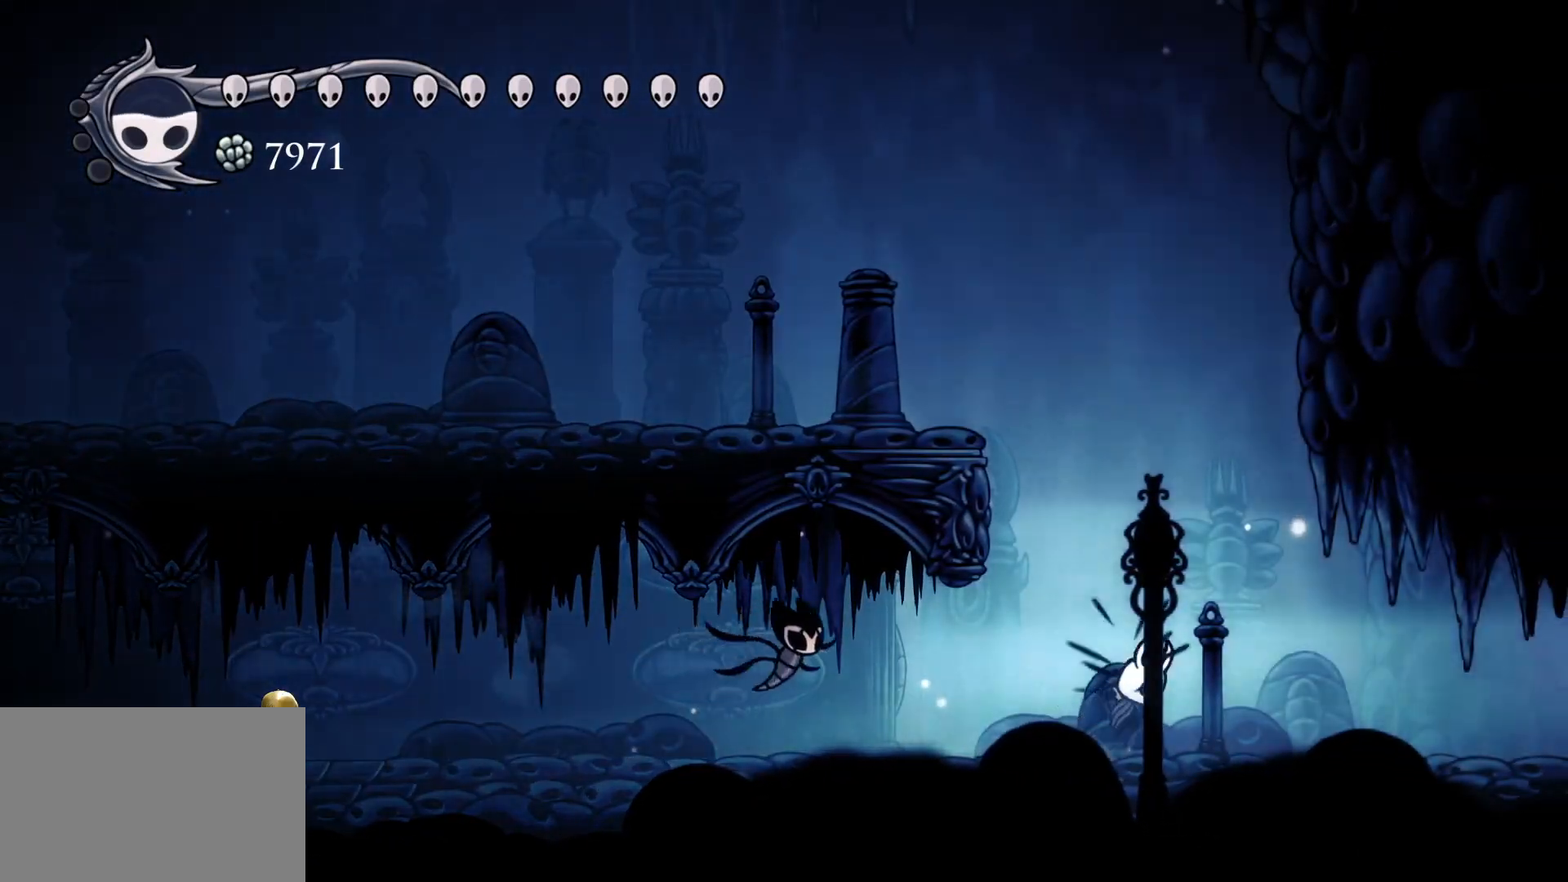
{"keys": ["f", "shift"], "mouse": [], "events": [[167, "space", "up"], [217, "shift", "down"]]}
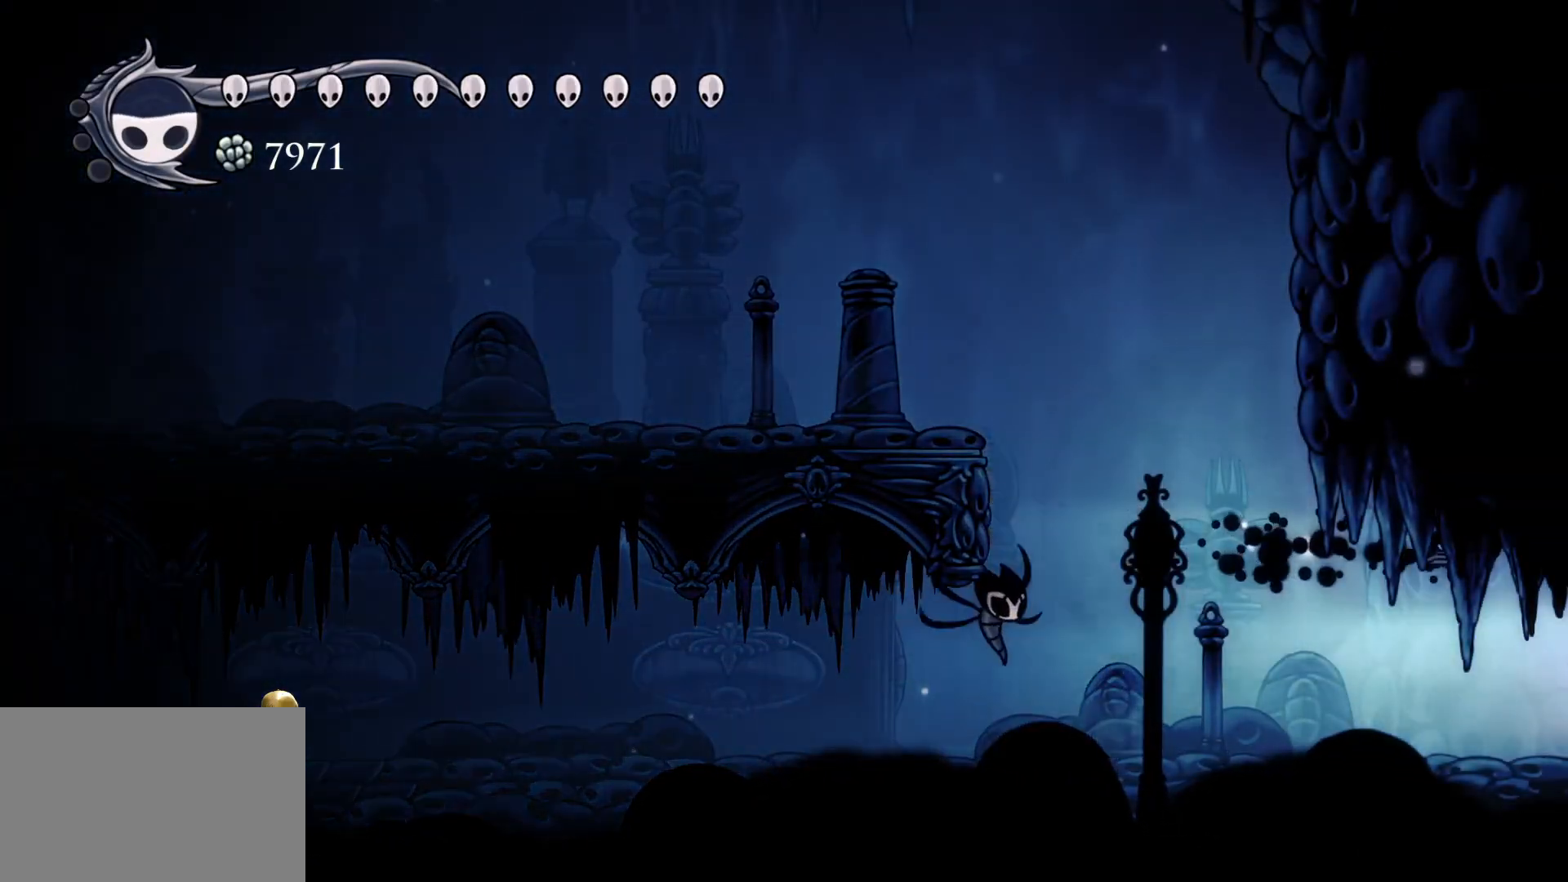
{"keys": ["f", "shift"], "mouse": [], "events": [[134, "shift", "up"], [367, "shift", "down"]]}
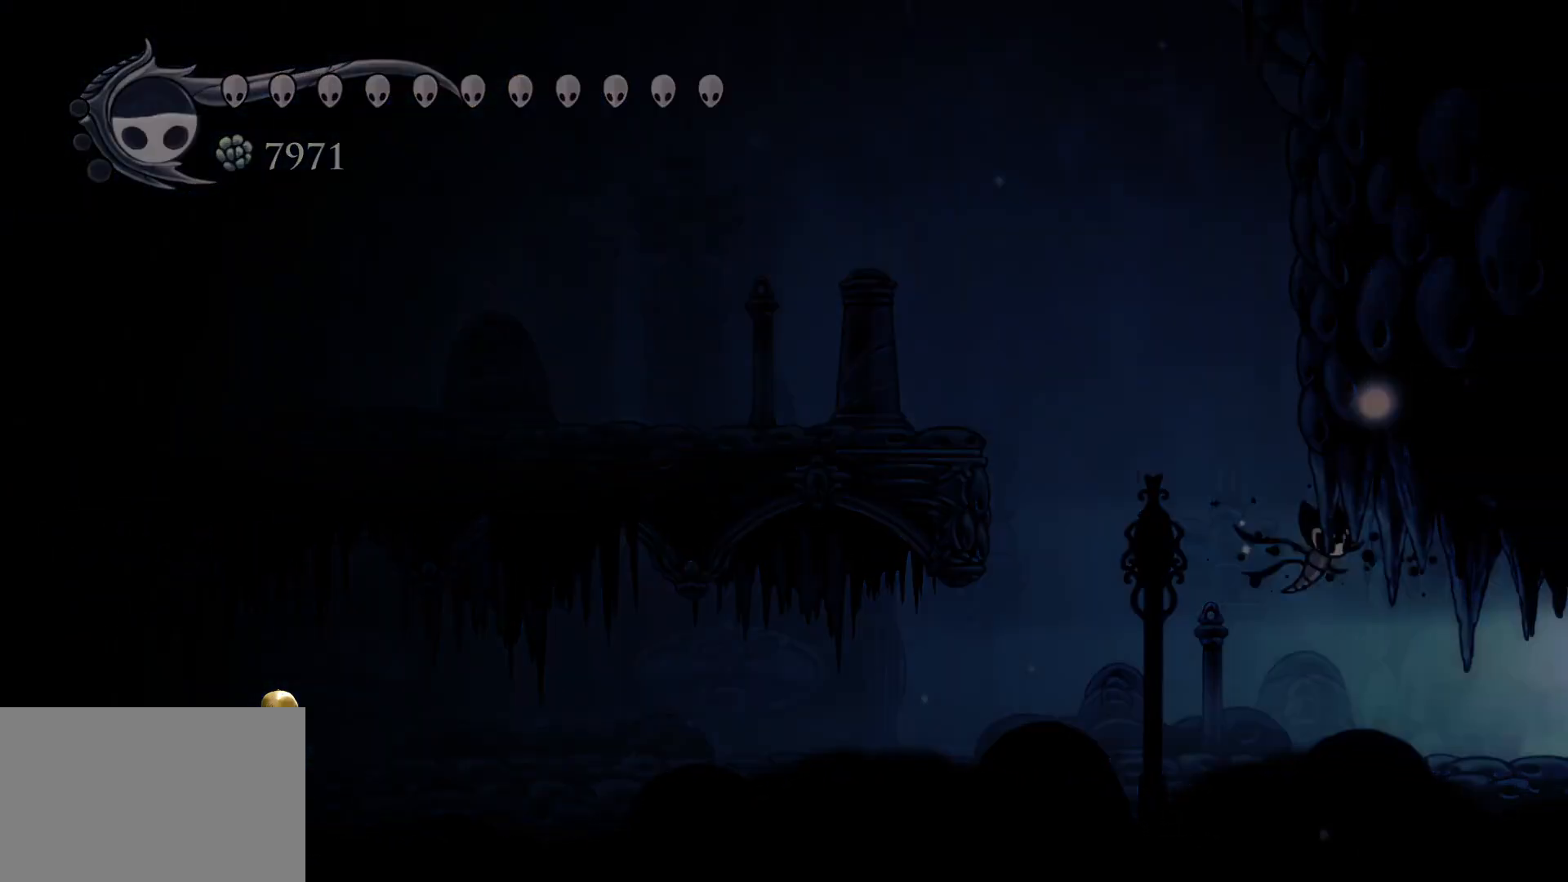
{"keys": ["f"], "mouse": [], "events": [[100, "shift", "up"]]}
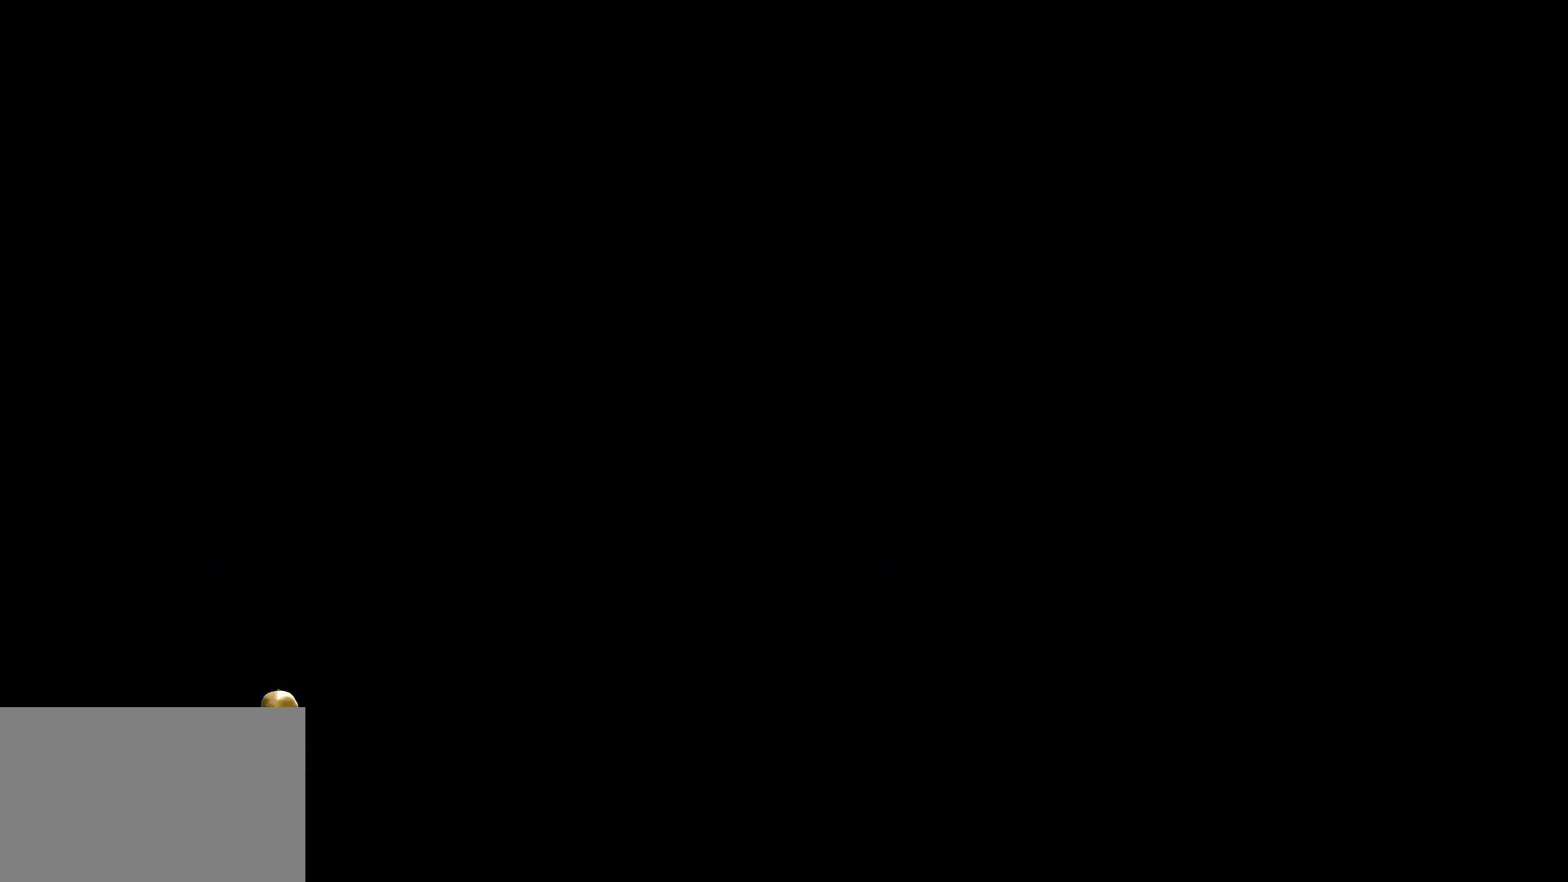
{"keys": ["f"], "mouse": [], "events": []}
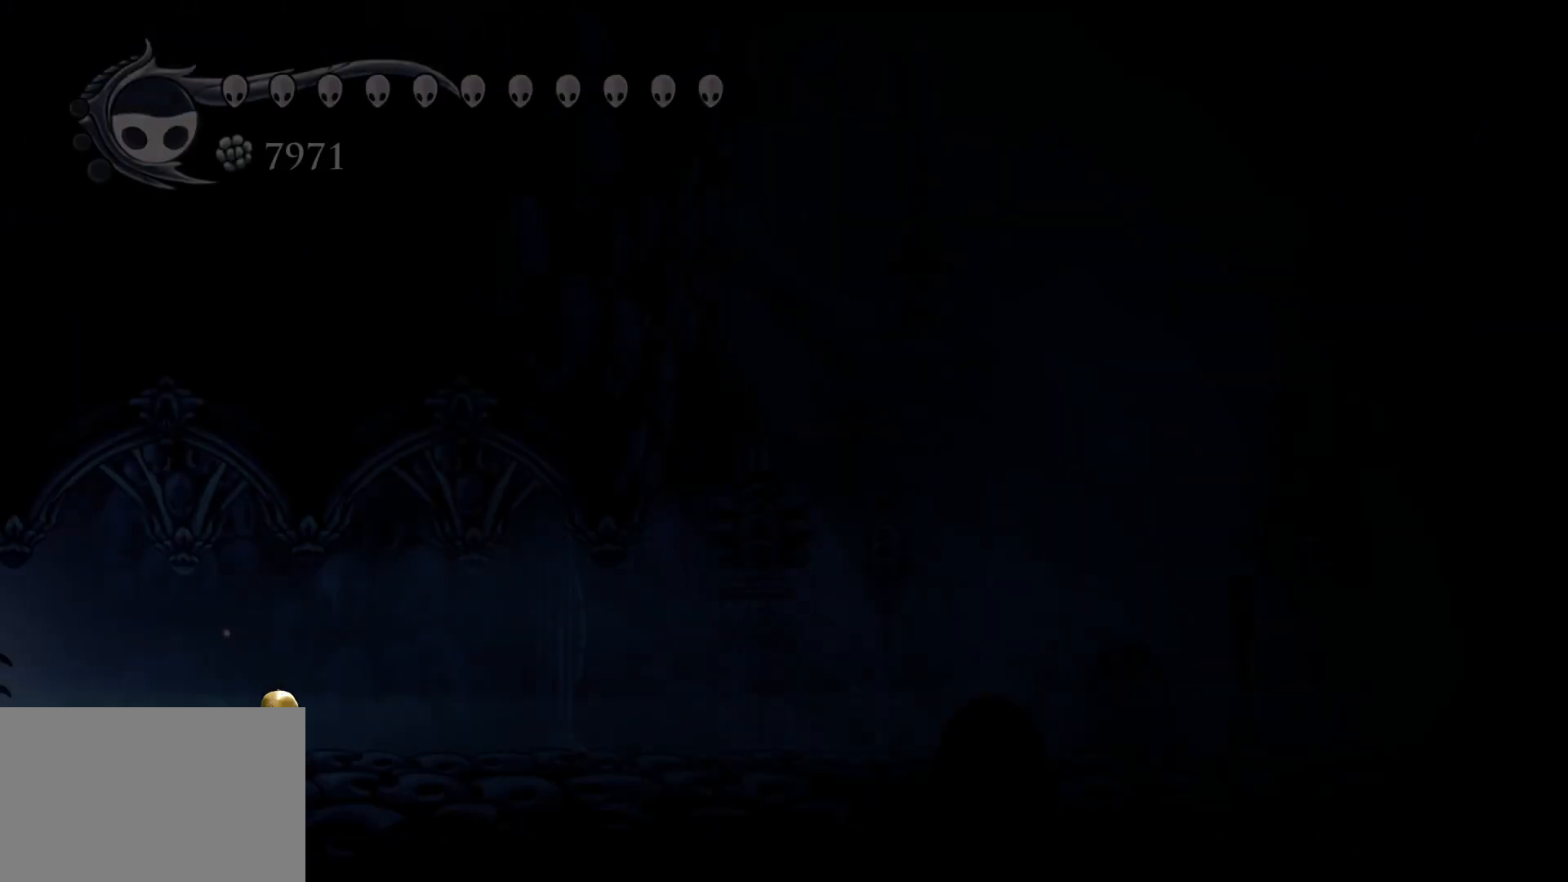
{"keys": ["f"], "mouse": [], "events": []}
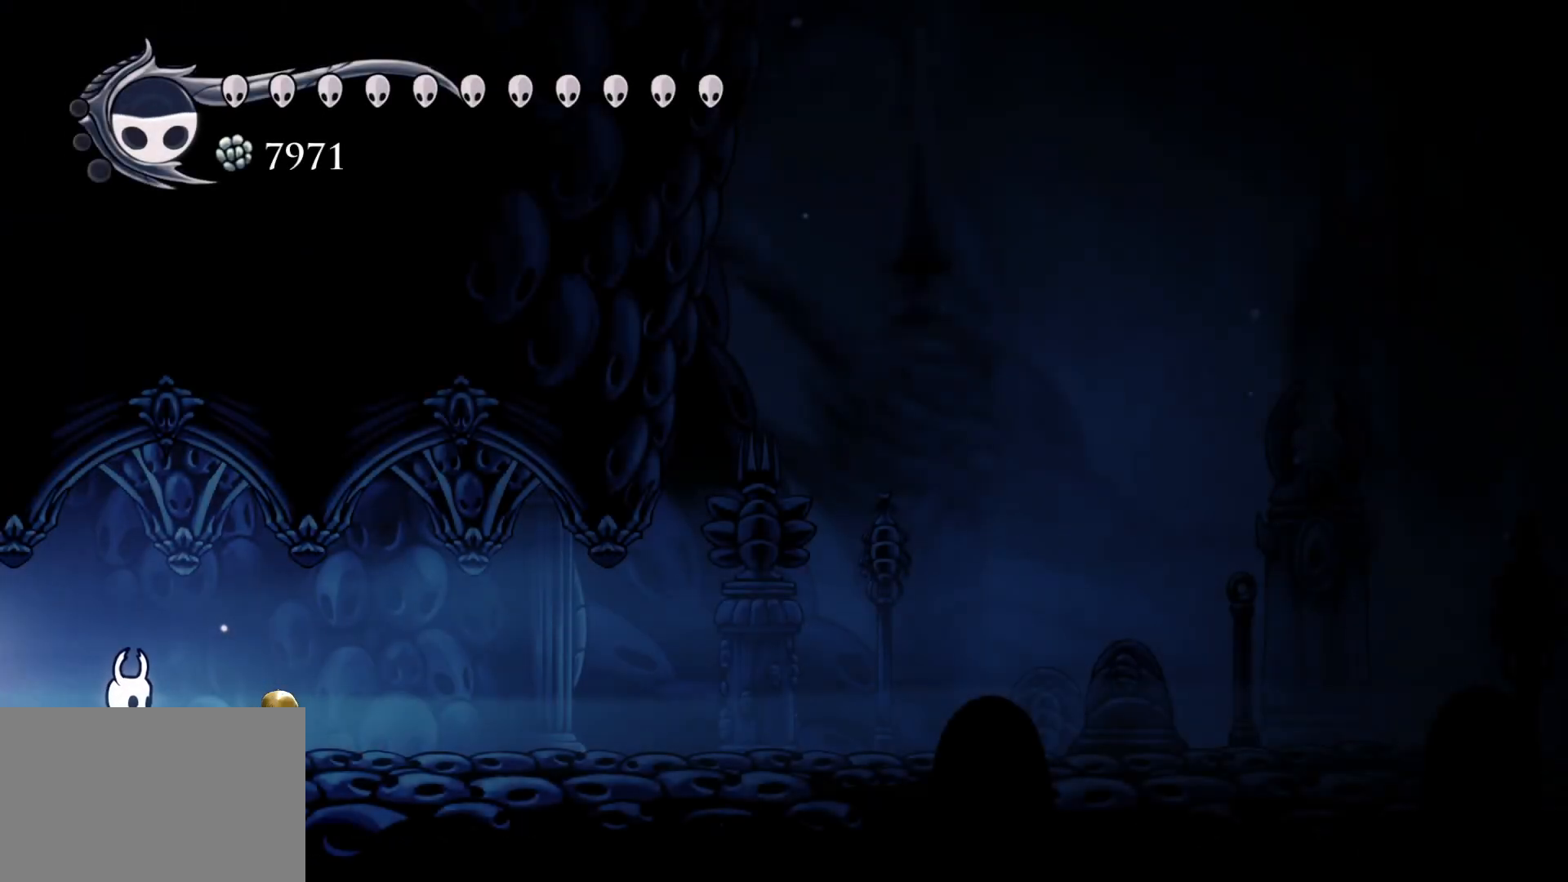
{"keys": ["f"], "mouse": [], "events": [[50, "shift", "down"], [184, "shift", "up"], [284, "f", "up"], [467, "f", "down"]]}
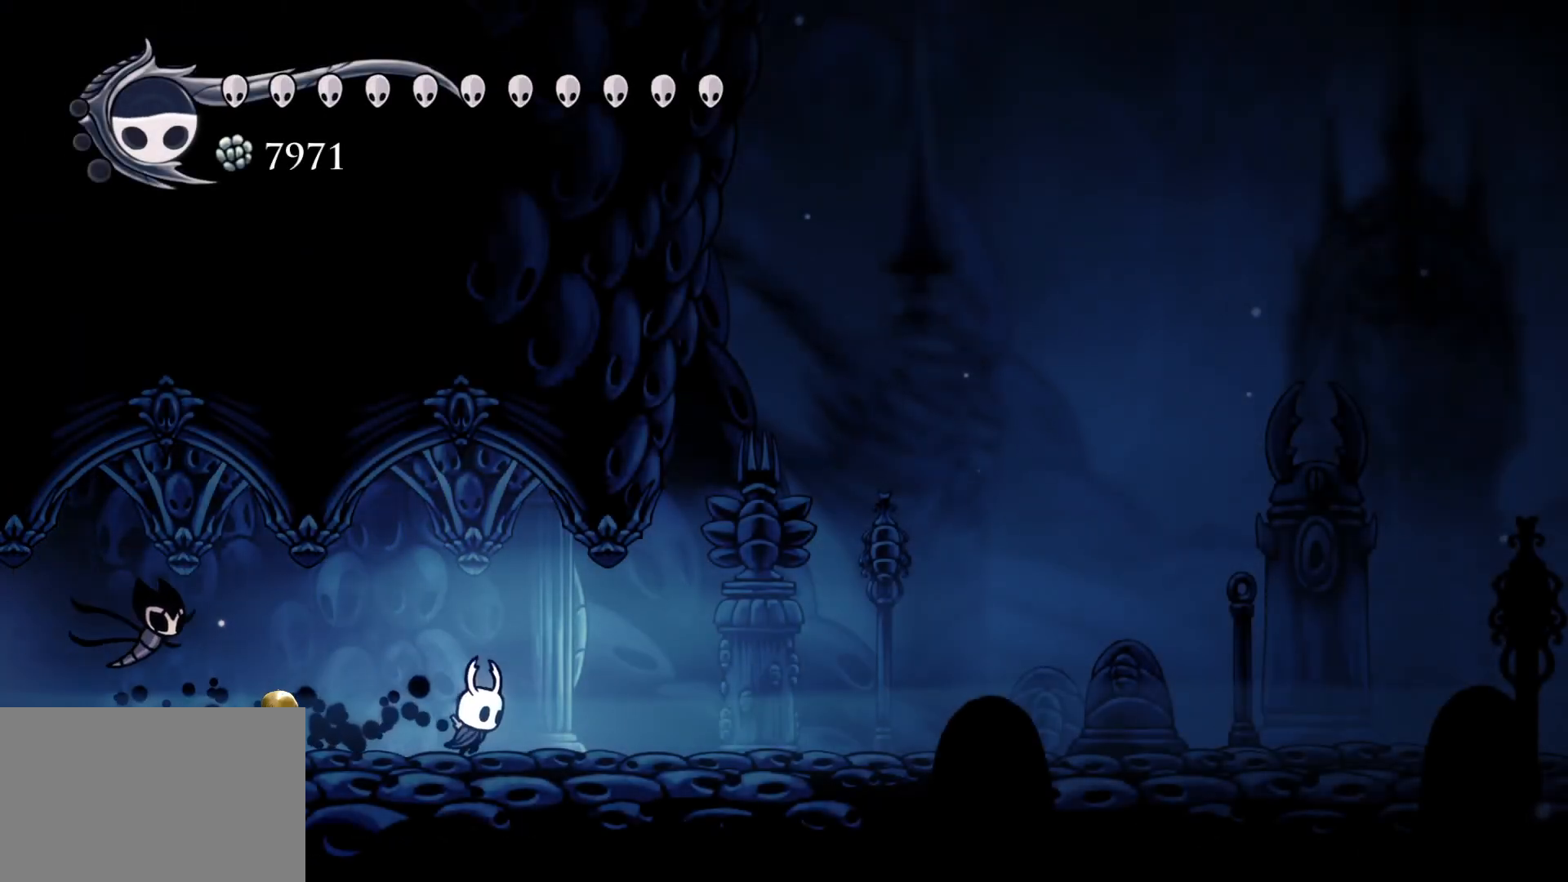
{"keys": ["f"], "mouse": [], "events": [[150, "shift", "down"], [300, "shift", "up"]]}
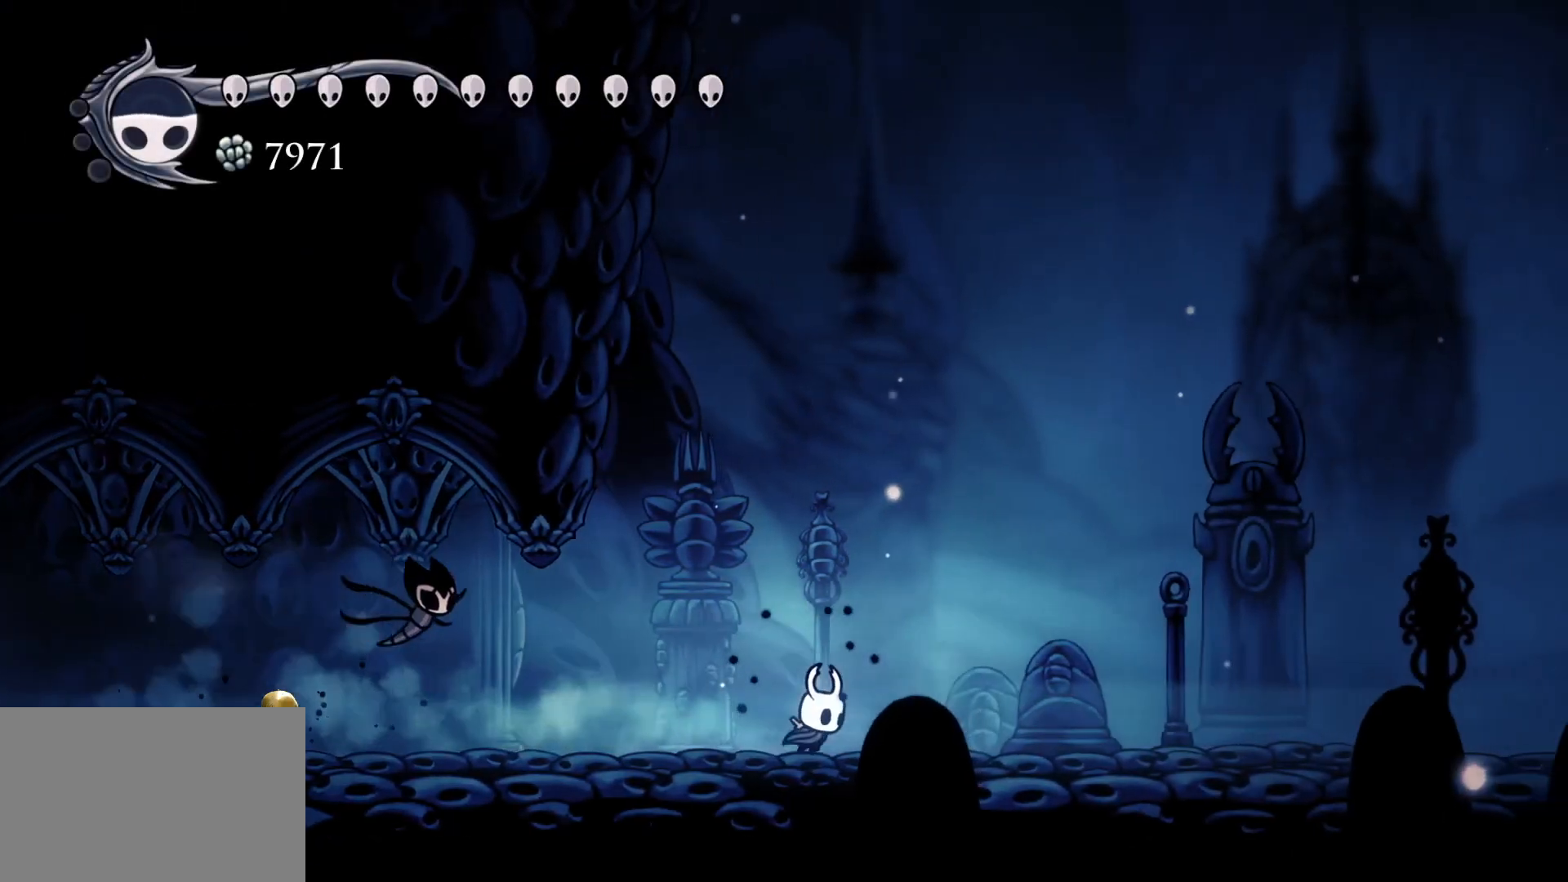
{"keys": ["f"], "mouse": [], "events": [[134, "shift", "down"], [317, "shift", "up"]]}
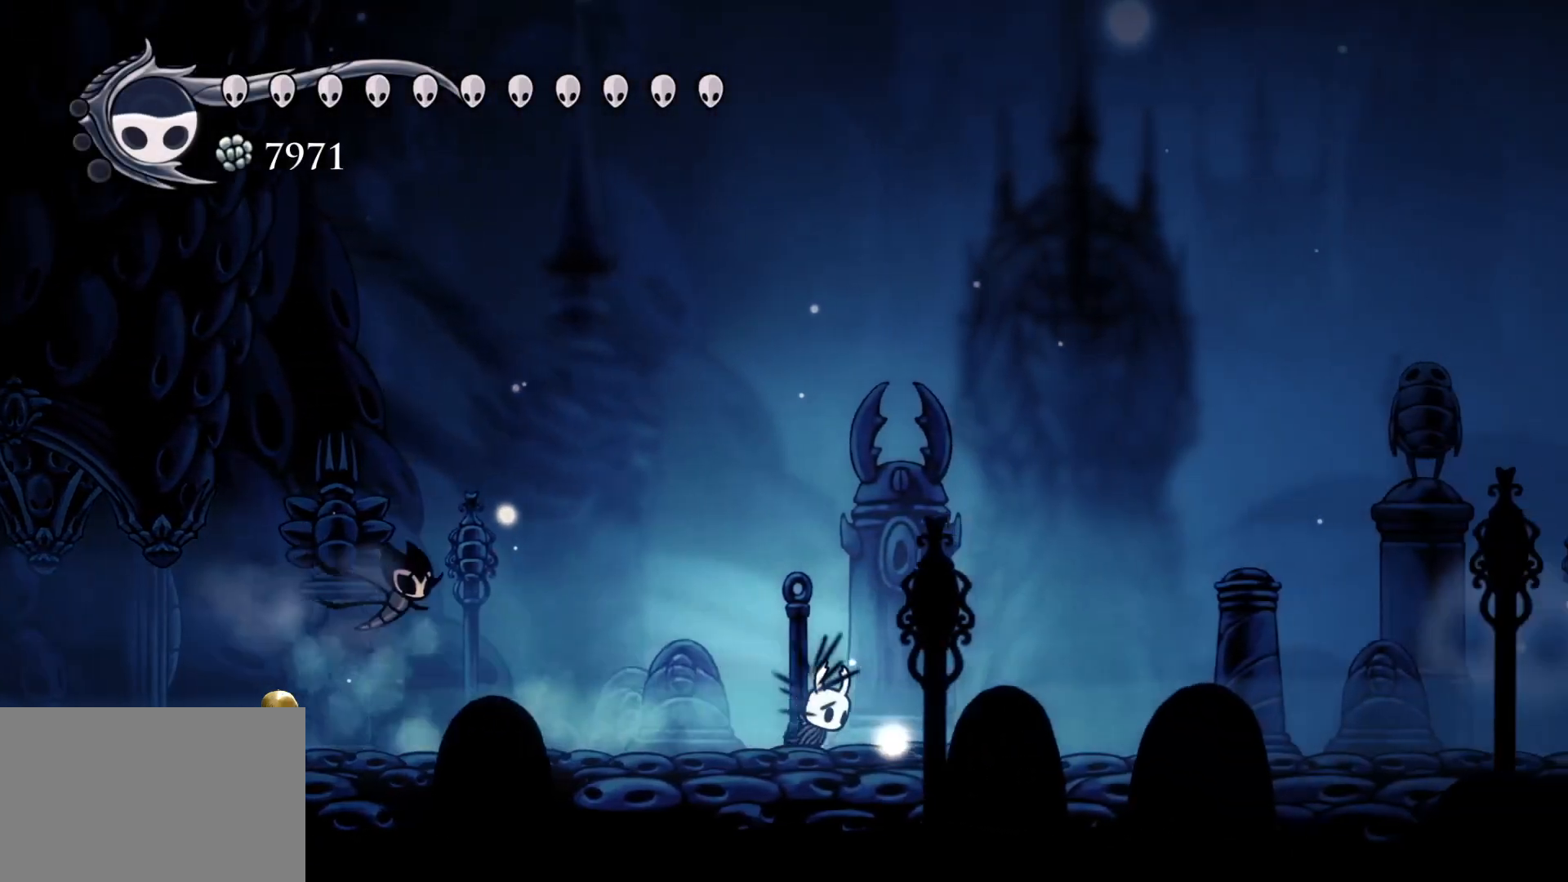
{"keys": ["f"], "mouse": [], "events": [[284, "shift", "down"], [417, "shift", "up"]]}